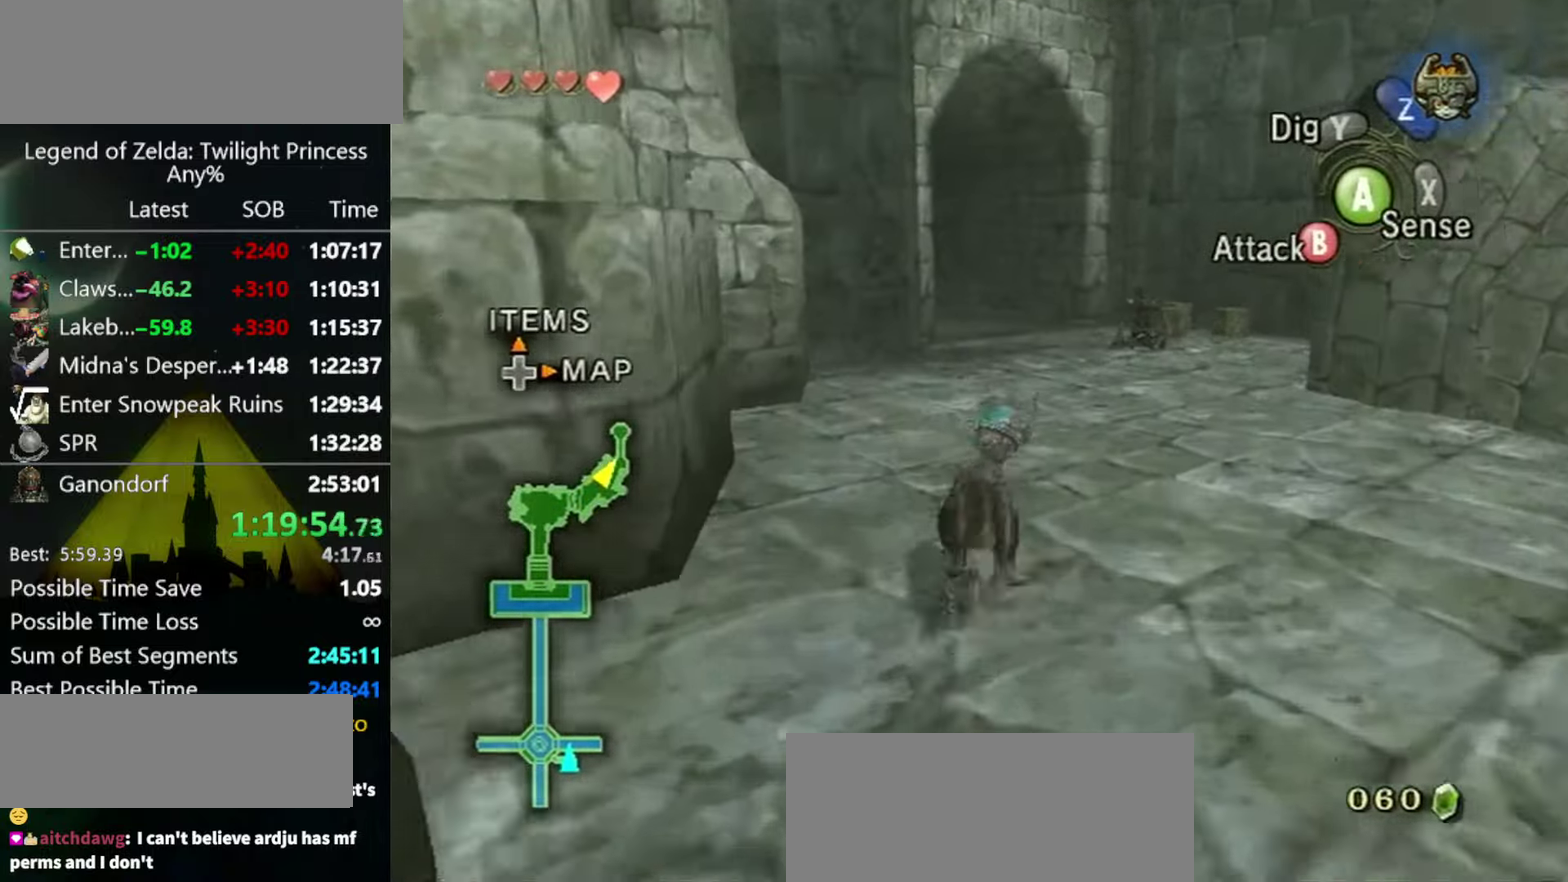
Gameplay with a controller (Nintendo layout); each line is a JSON object with the inputs held at the frame after it. "events" lists button and stick changes between this image and that frame as [ms after this image, input, new state], when the widget could be followed in between. Not read: A L3 R3.
{"buttons": [], "left_stick": "up", "right_stick": "center", "events": []}
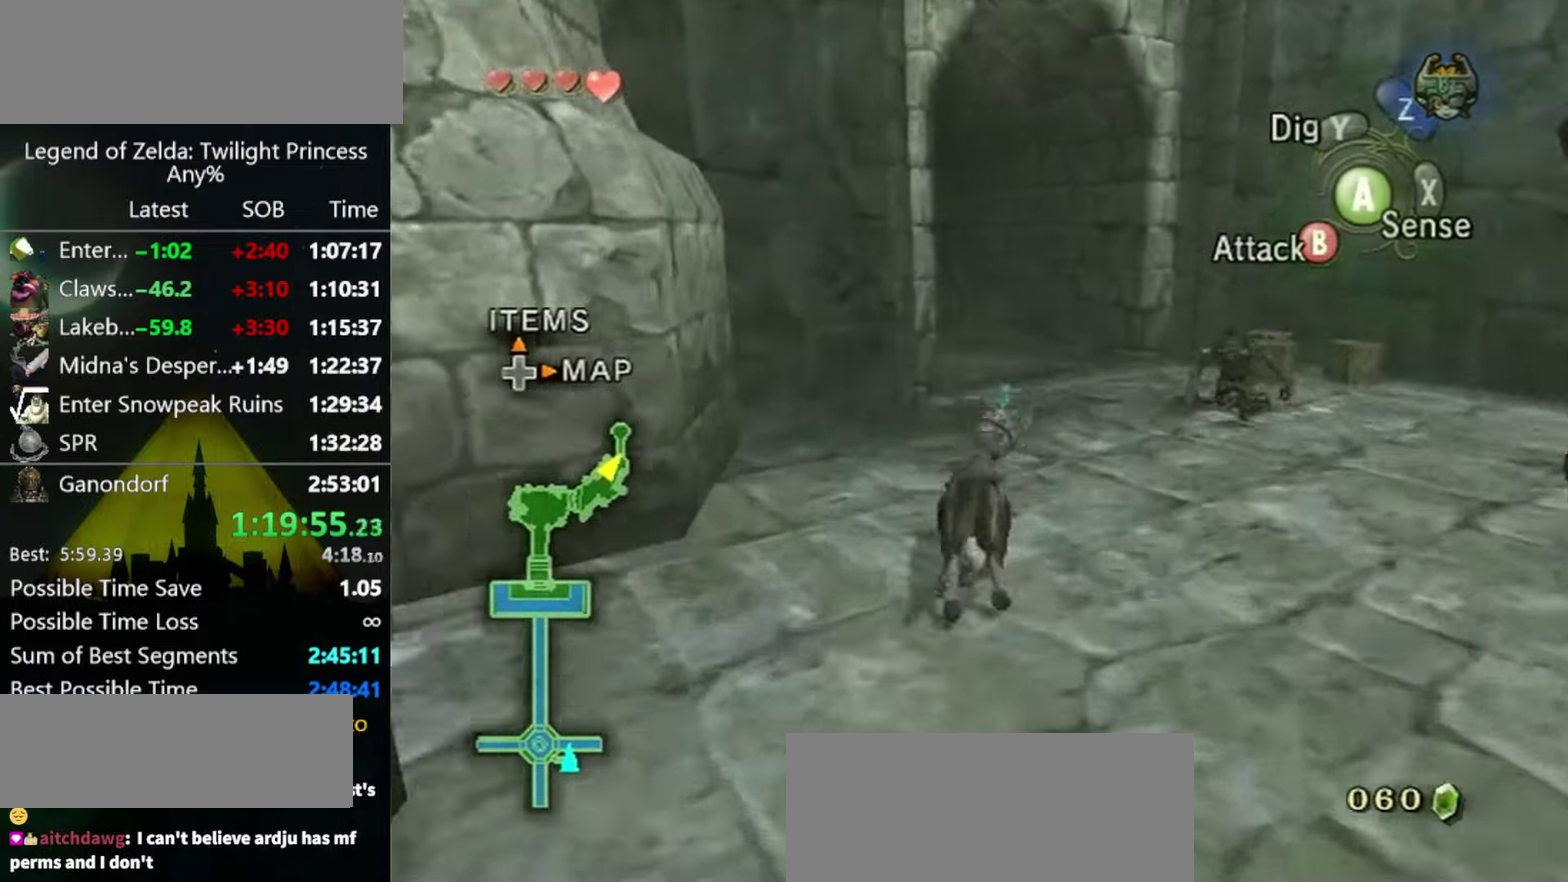
{"buttons": [], "left_stick": "up", "right_stick": "center", "events": []}
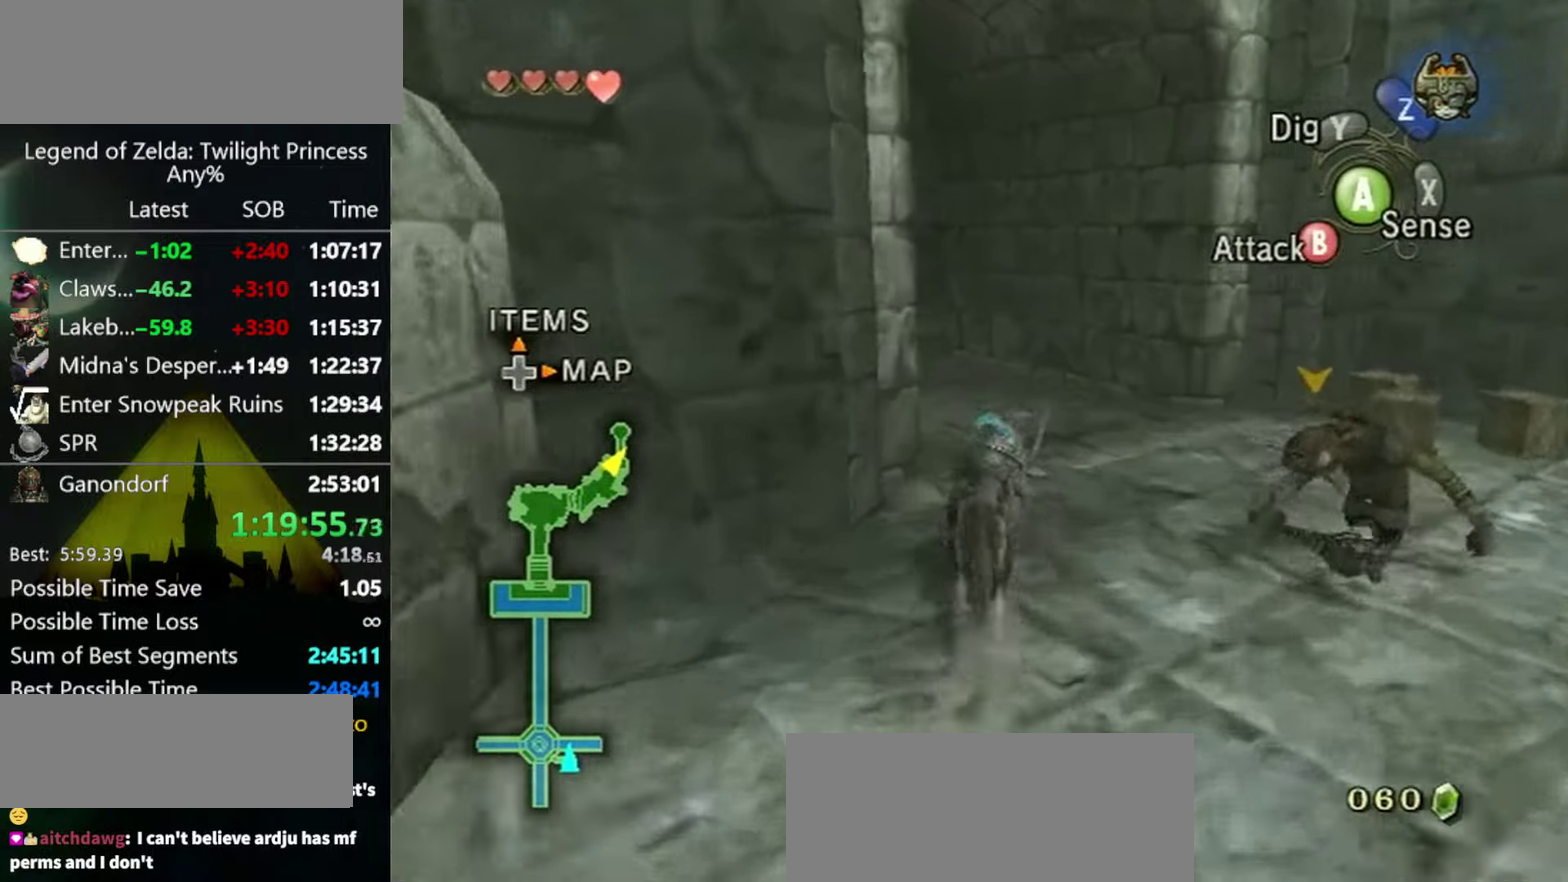
{"buttons": [], "left_stick": "up", "right_stick": "down-right", "events": [[334, "right_stick", "down-right"]]}
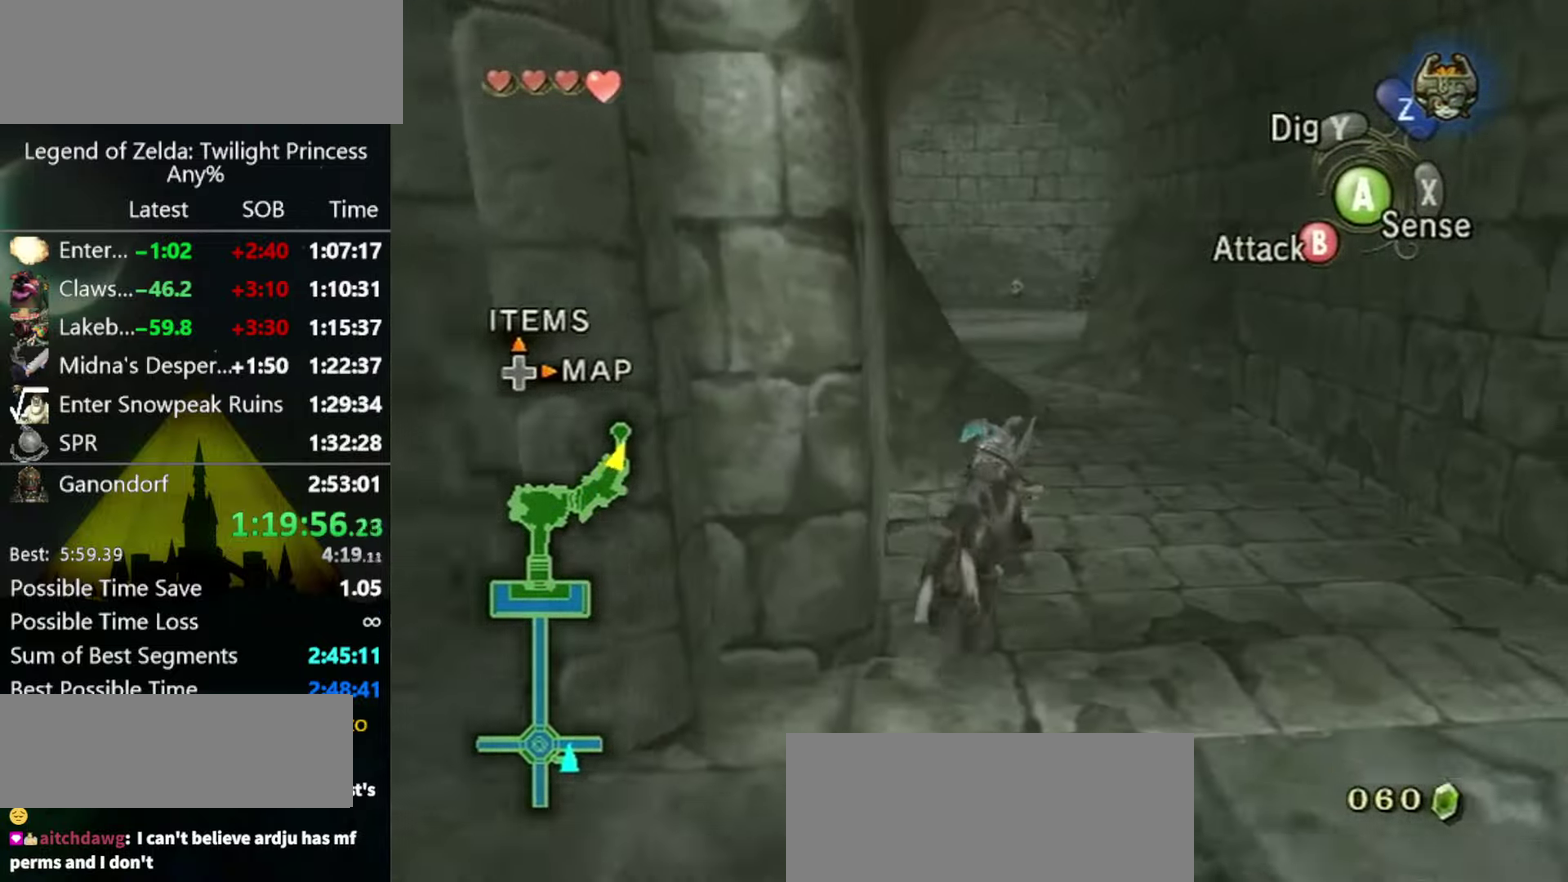
{"buttons": [], "left_stick": "up", "right_stick": "center", "events": [[100, "right_stick", "center"]]}
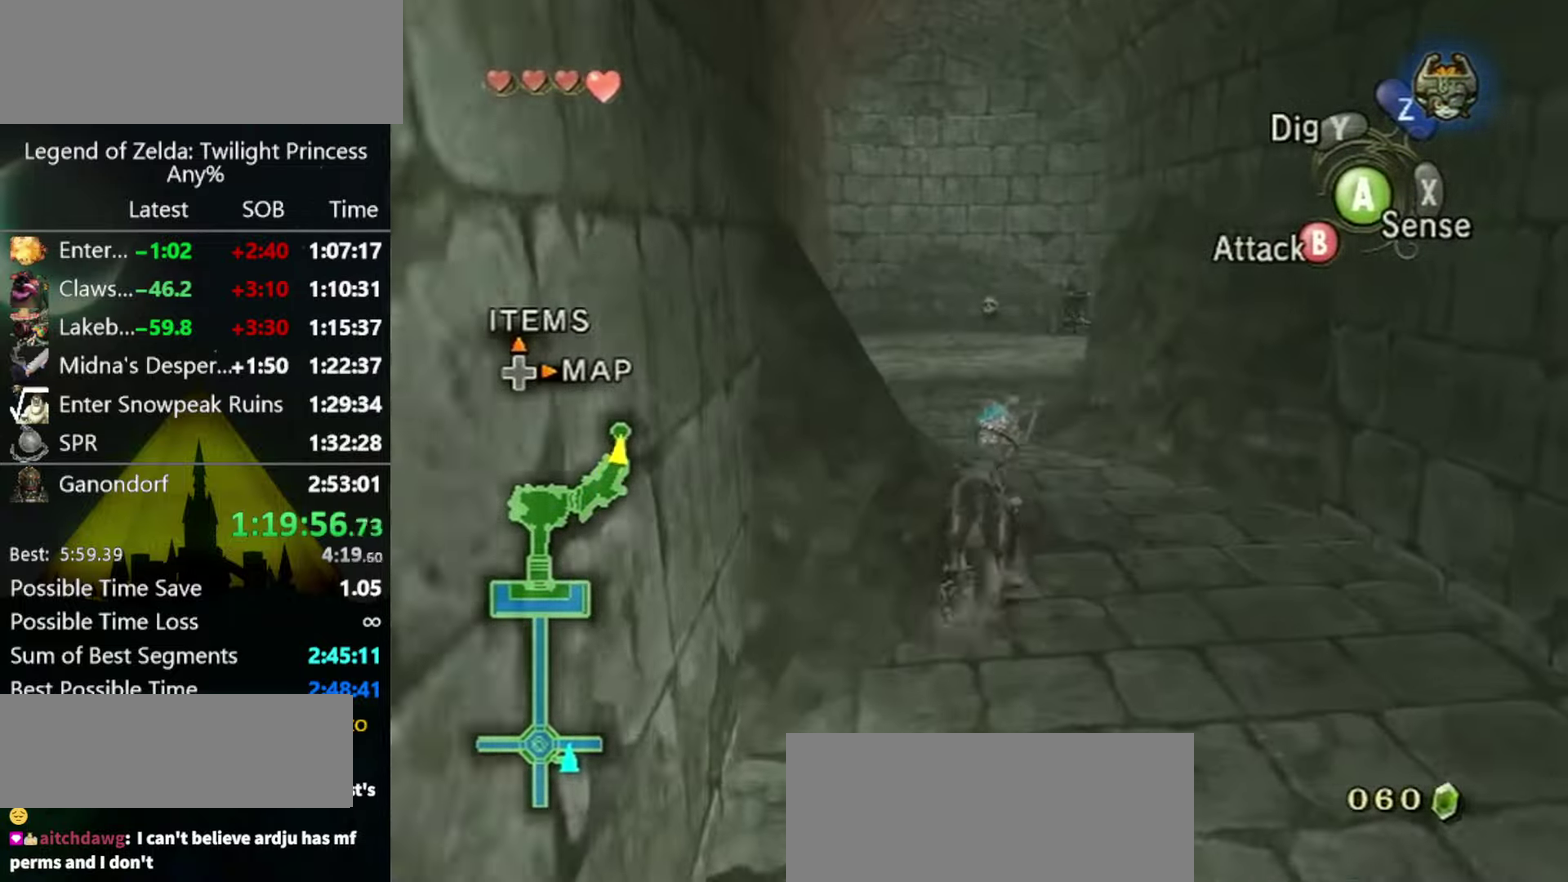
{"buttons": [], "left_stick": "up", "right_stick": "center", "events": []}
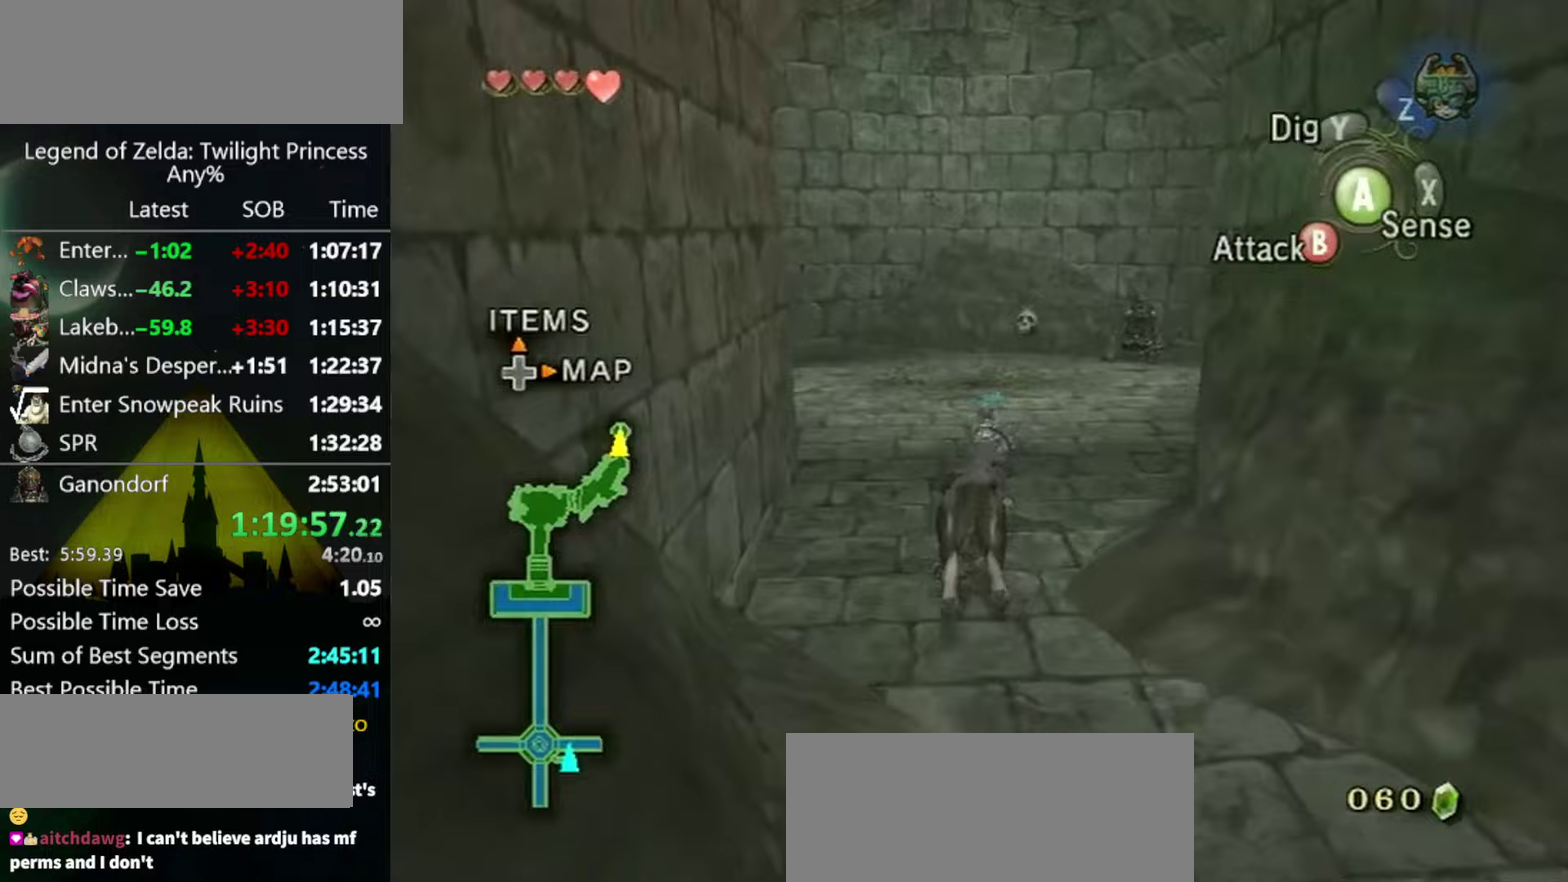
{"buttons": [], "left_stick": "up", "right_stick": "center", "events": []}
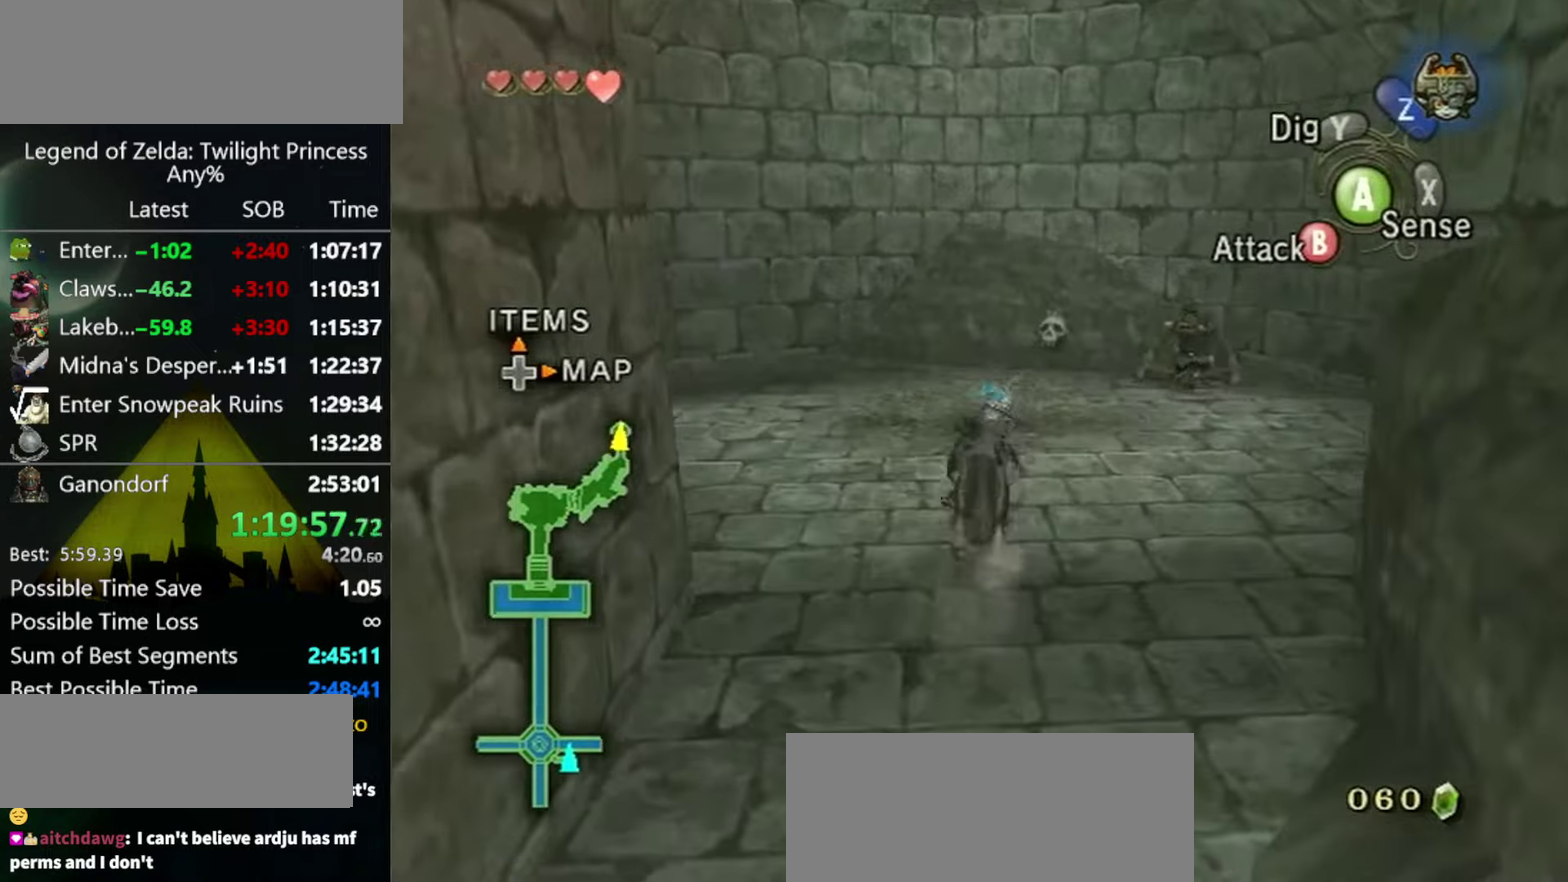
{"buttons": ["Y"], "left_stick": "up", "right_stick": "center", "events": [[467, "Y", "down"]]}
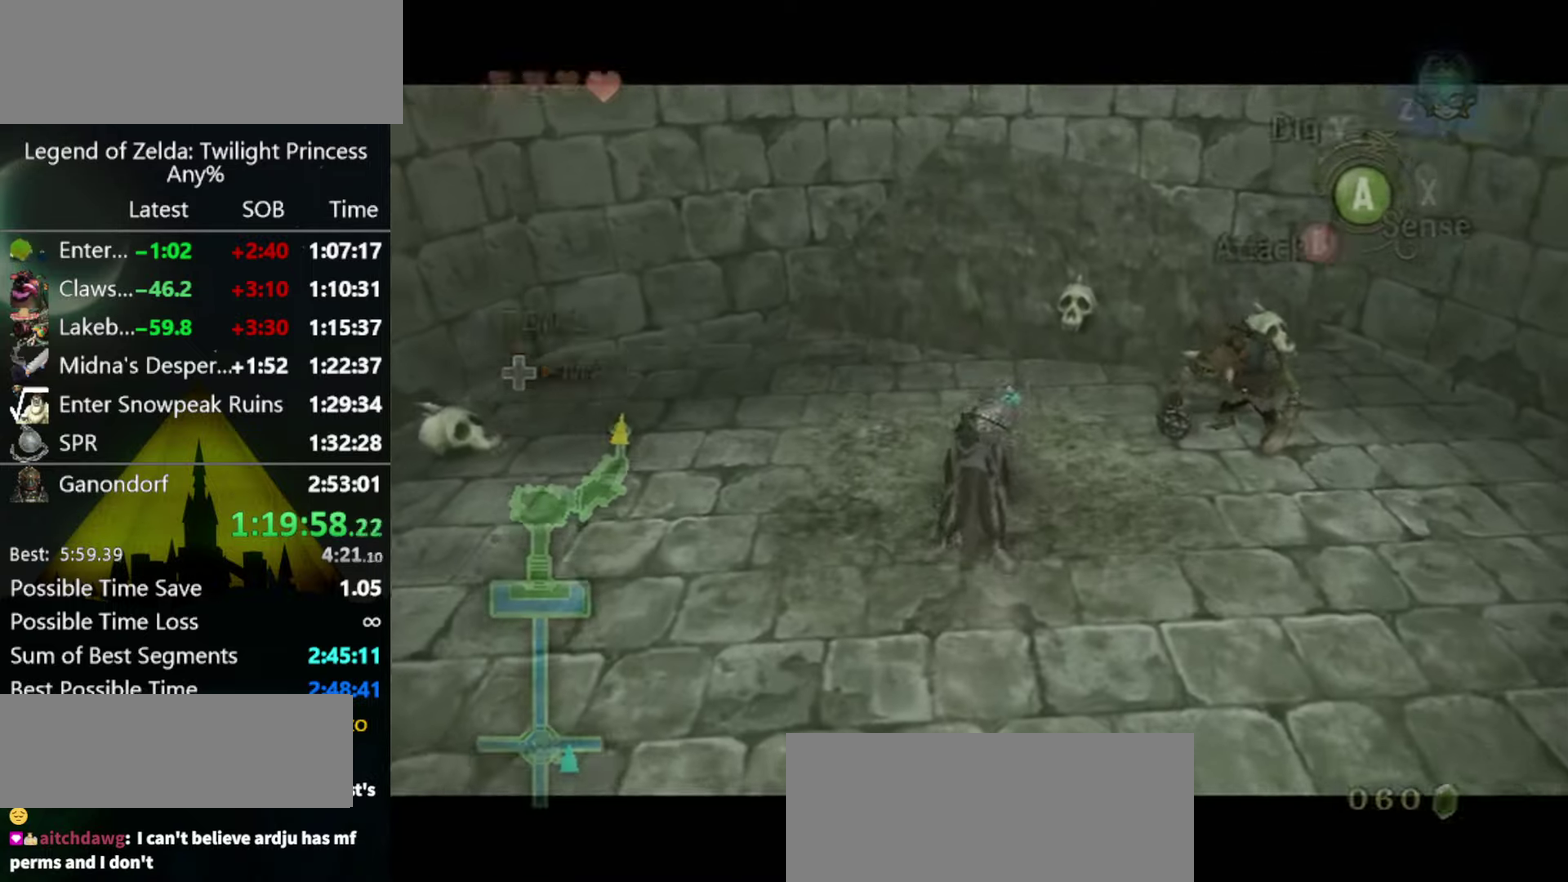
{"buttons": [], "left_stick": "center", "right_stick": "center", "events": [[33, "Y", "up"], [167, "left_stick", "center"]]}
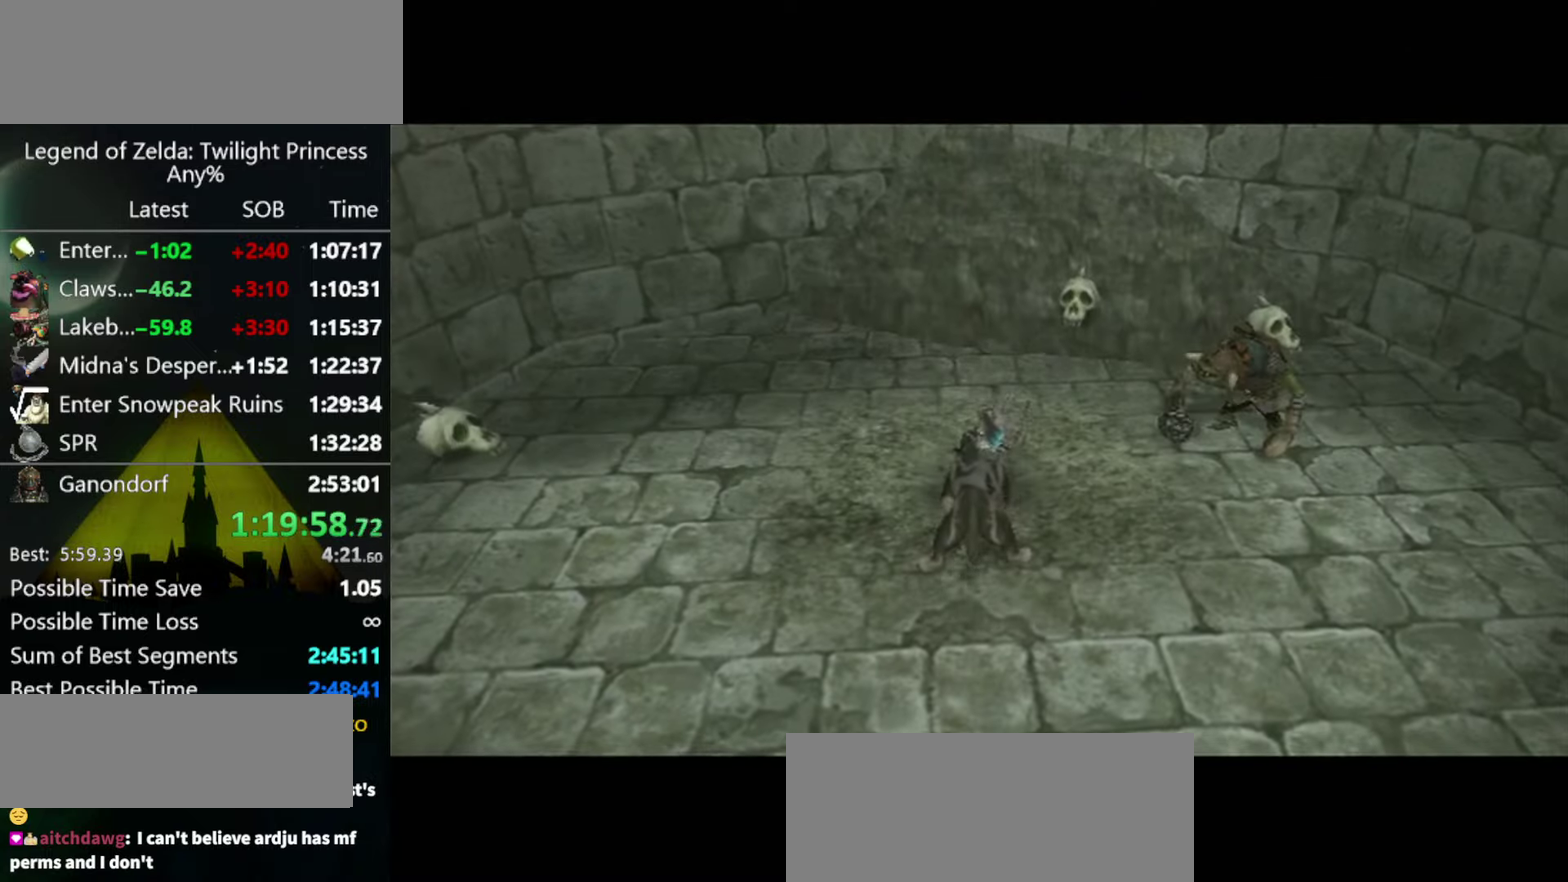
{"buttons": [], "left_stick": "center", "right_stick": "center", "events": []}
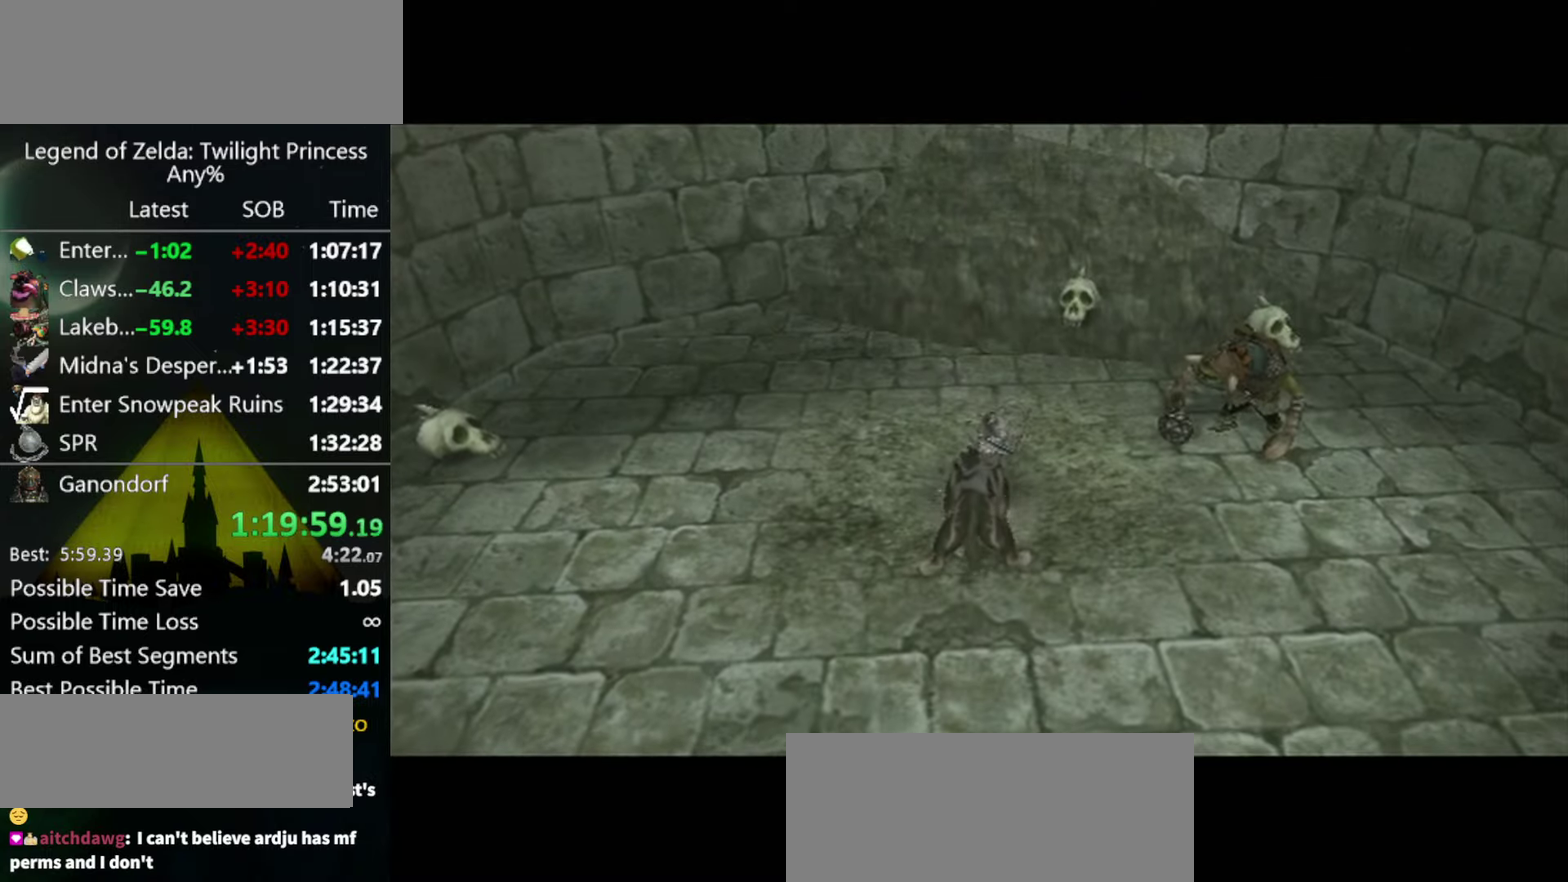
{"buttons": [], "left_stick": "center", "right_stick": "center", "events": []}
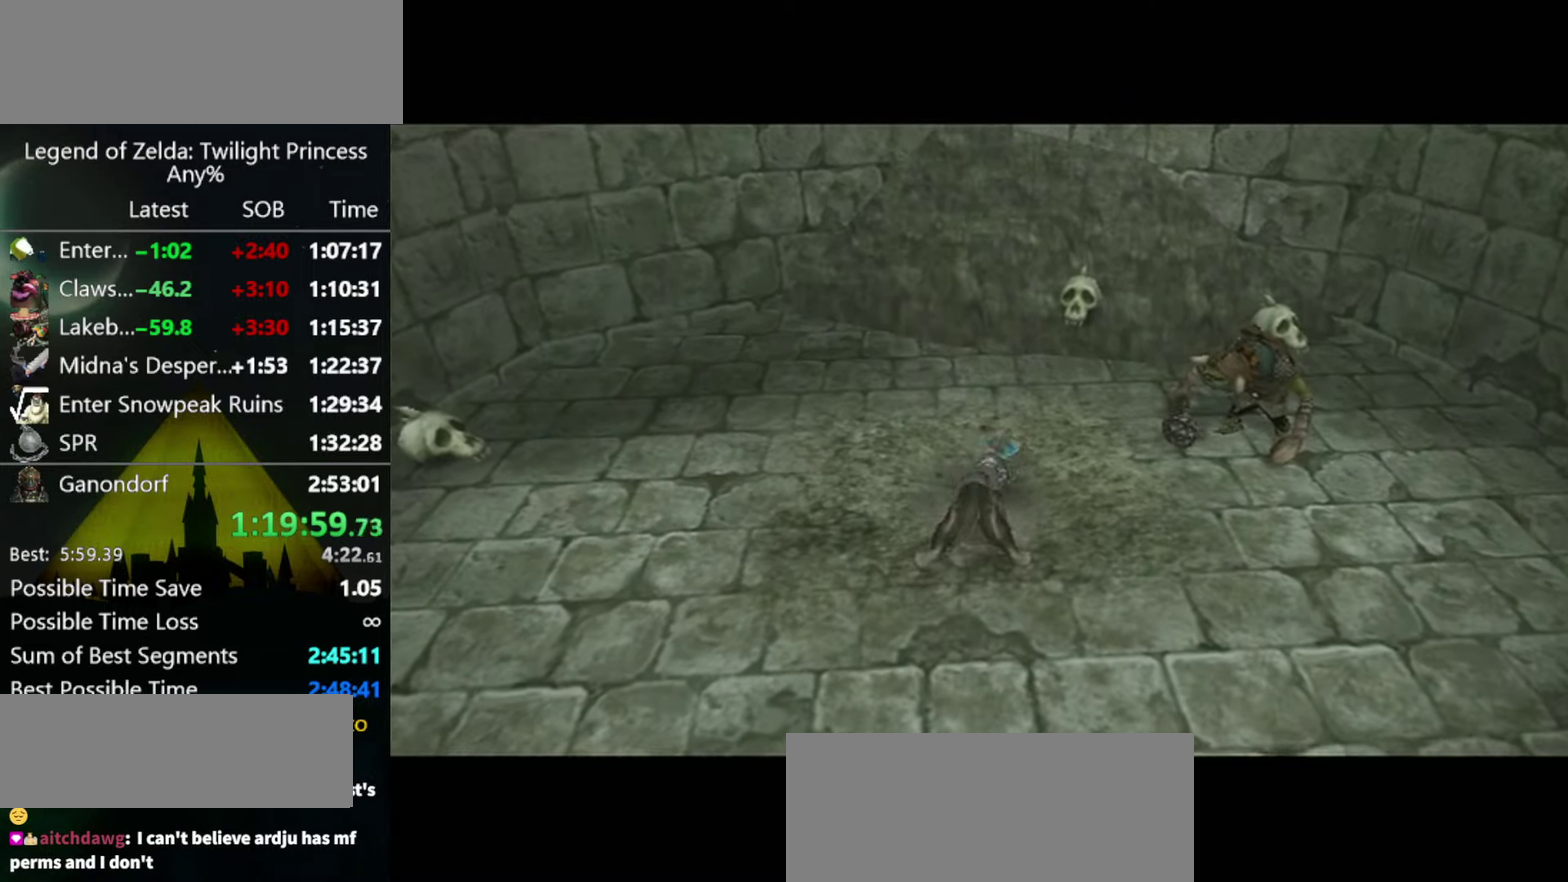
{"buttons": [], "left_stick": "center", "right_stick": "center", "events": []}
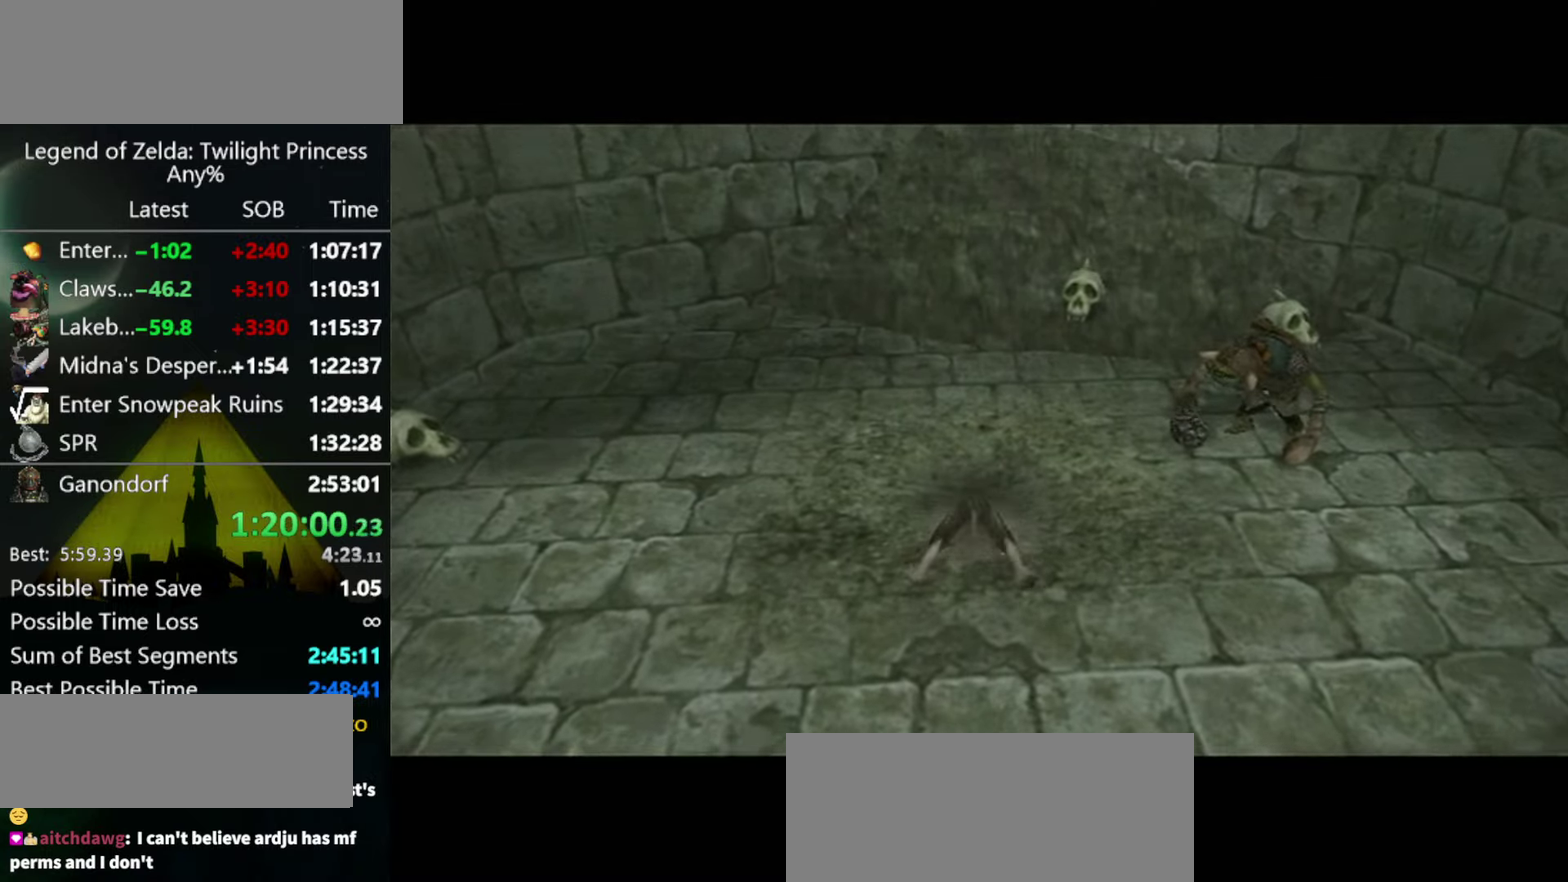
{"buttons": [], "left_stick": "center", "right_stick": "center", "events": []}
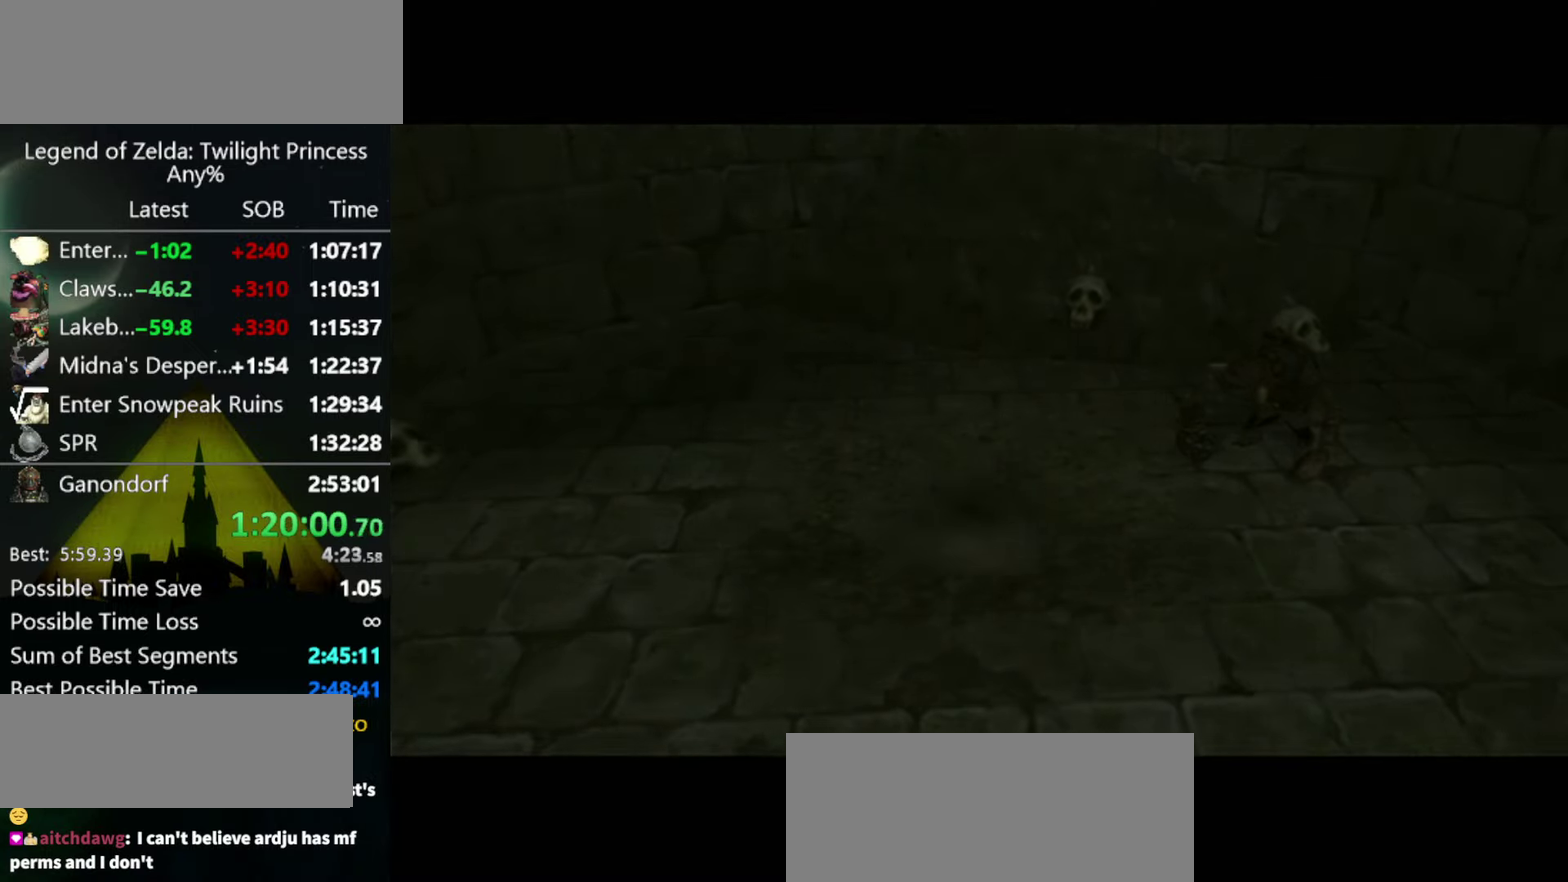
{"buttons": [], "left_stick": "center", "right_stick": "center", "events": []}
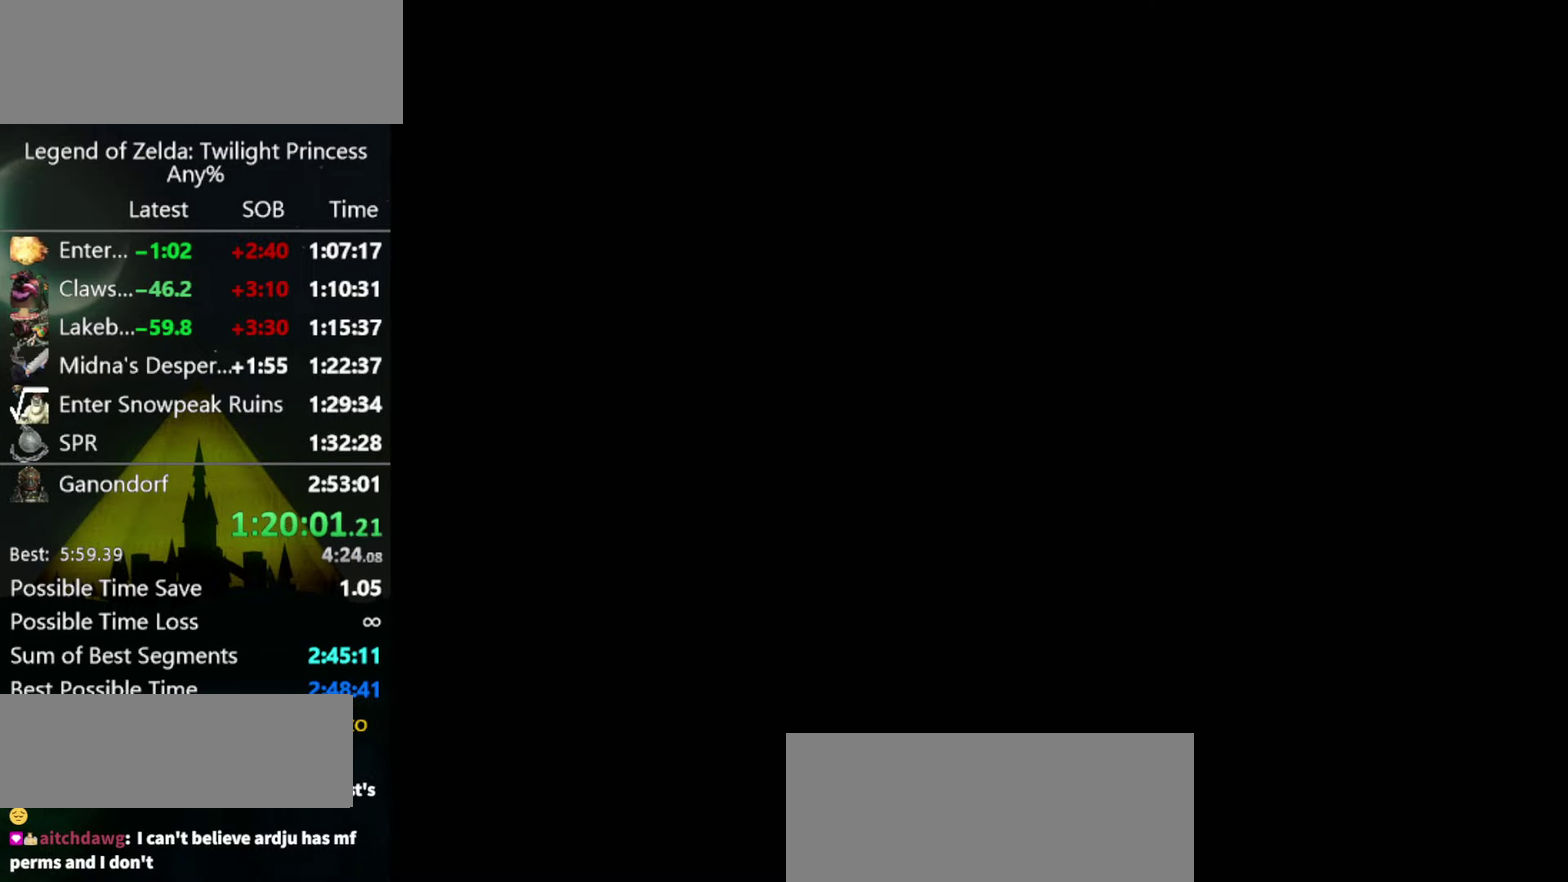
{"buttons": [], "left_stick": "center", "right_stick": "center", "events": []}
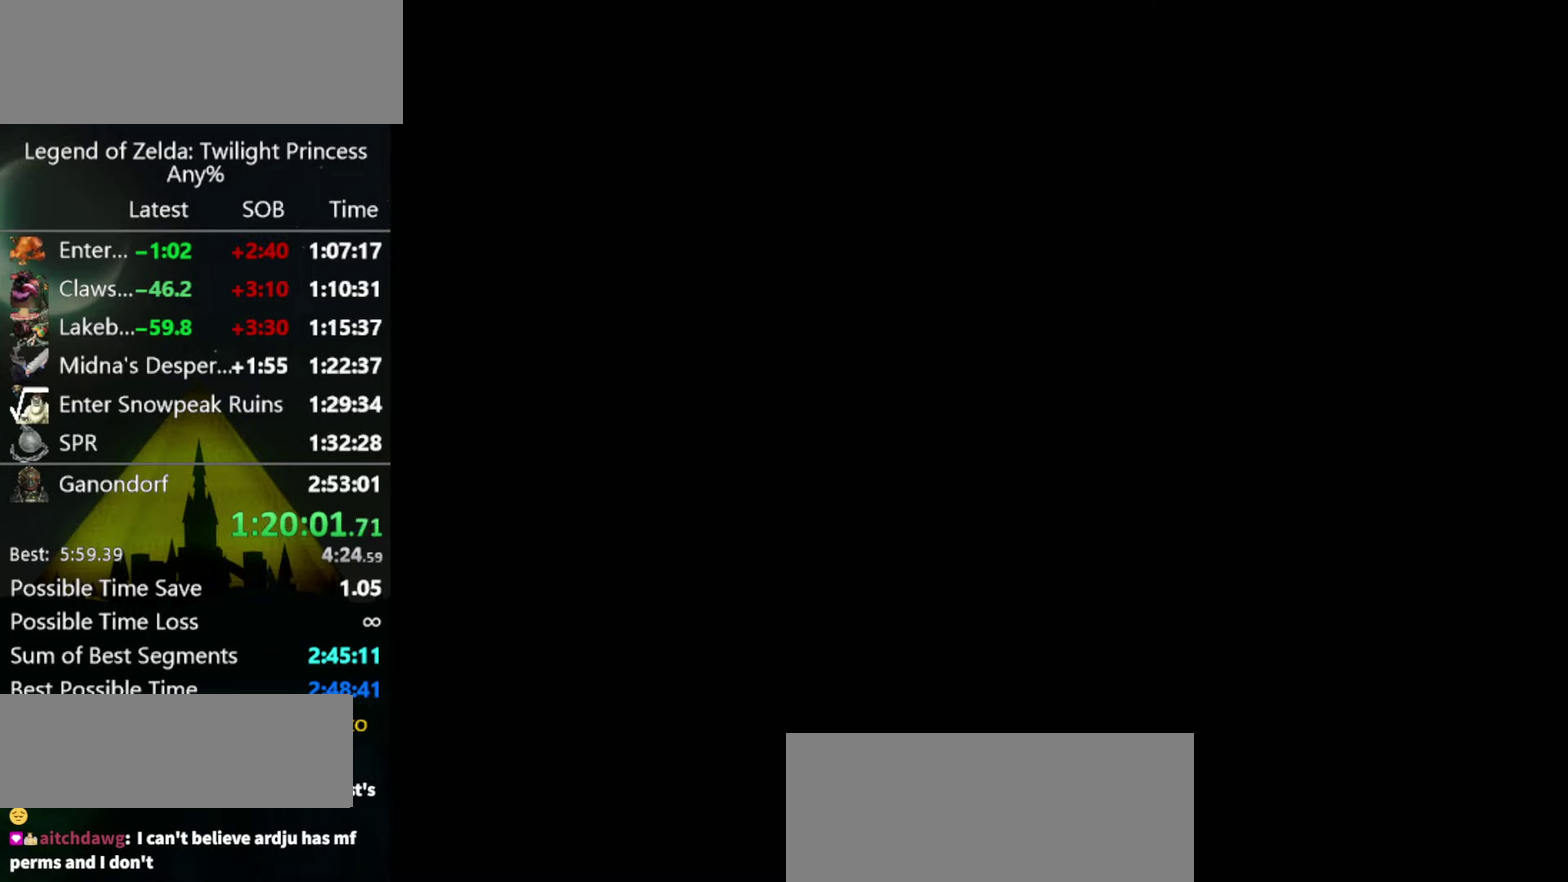
{"buttons": [], "left_stick": "center", "right_stick": "center", "events": []}
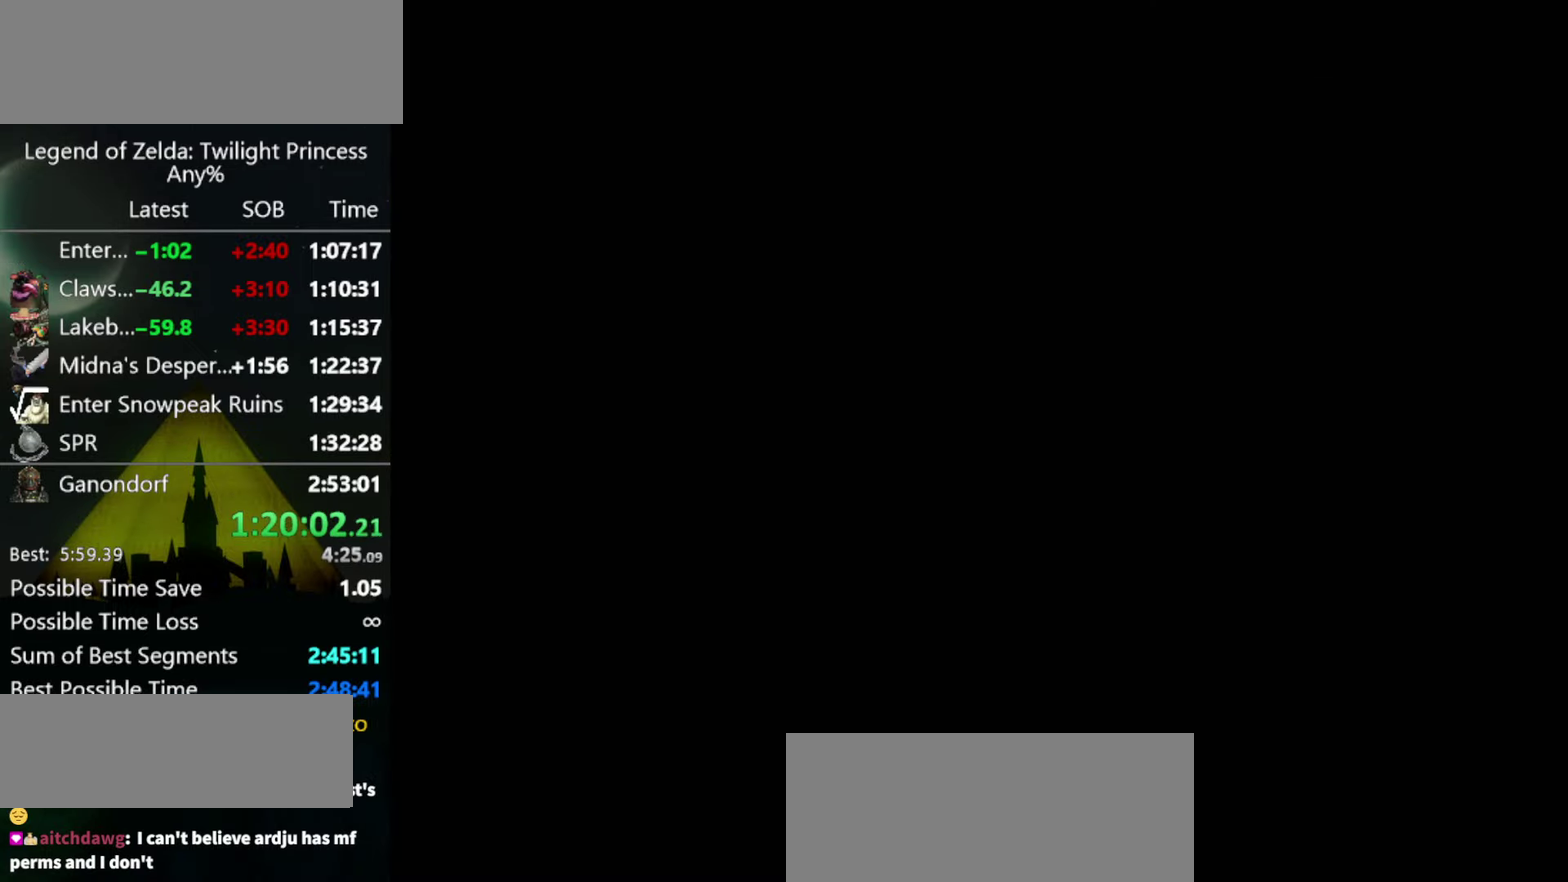
{"buttons": [], "left_stick": "up", "right_stick": "center", "events": [[333, "left_stick", "up"]]}
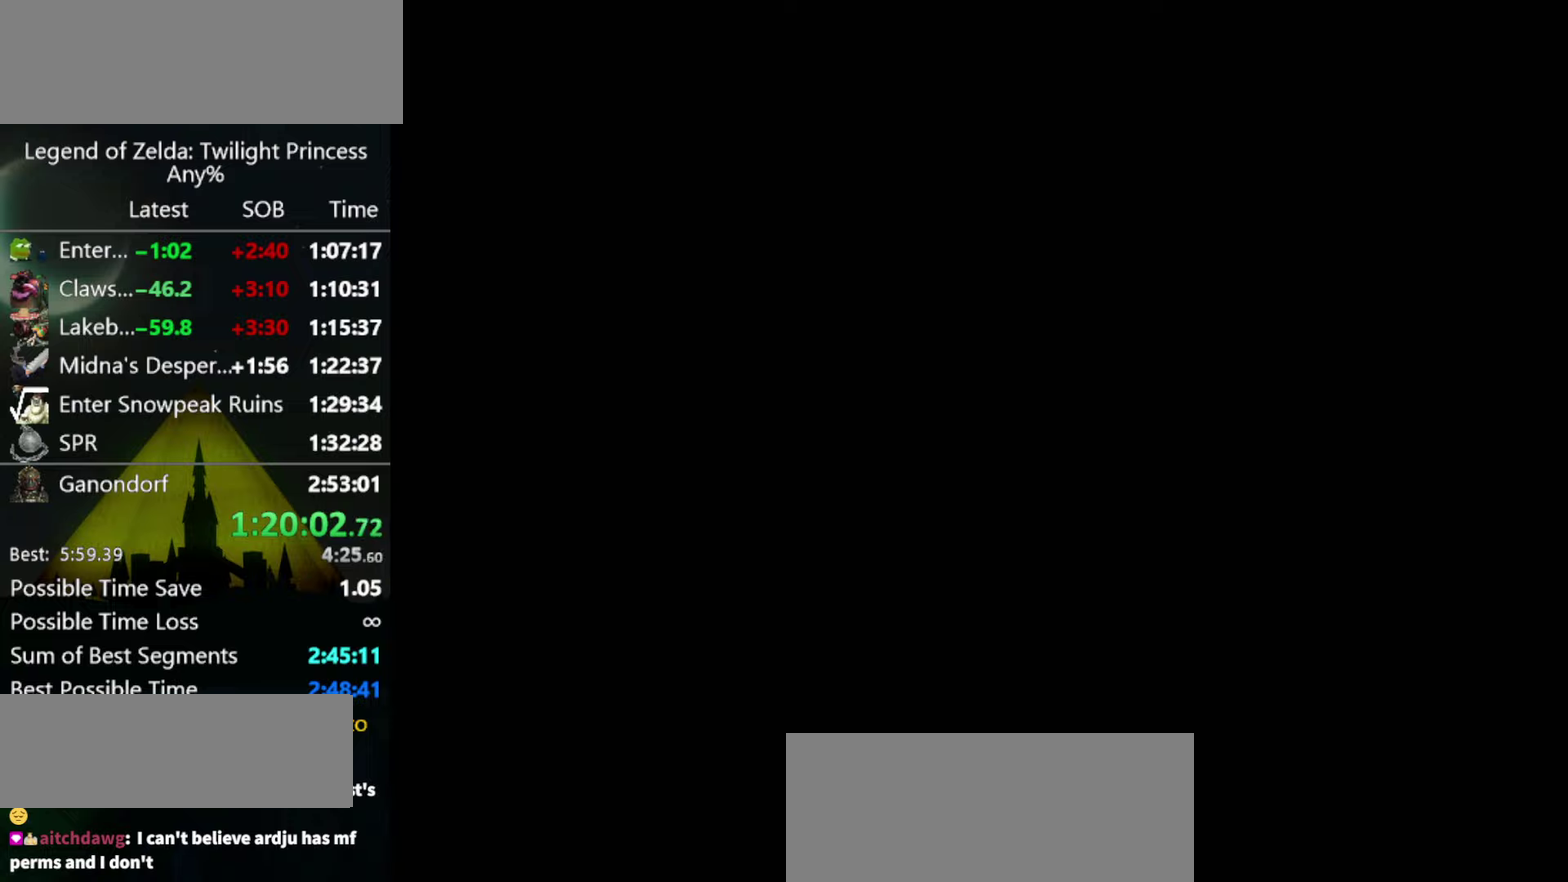
{"buttons": [], "left_stick": "up", "right_stick": "center", "events": []}
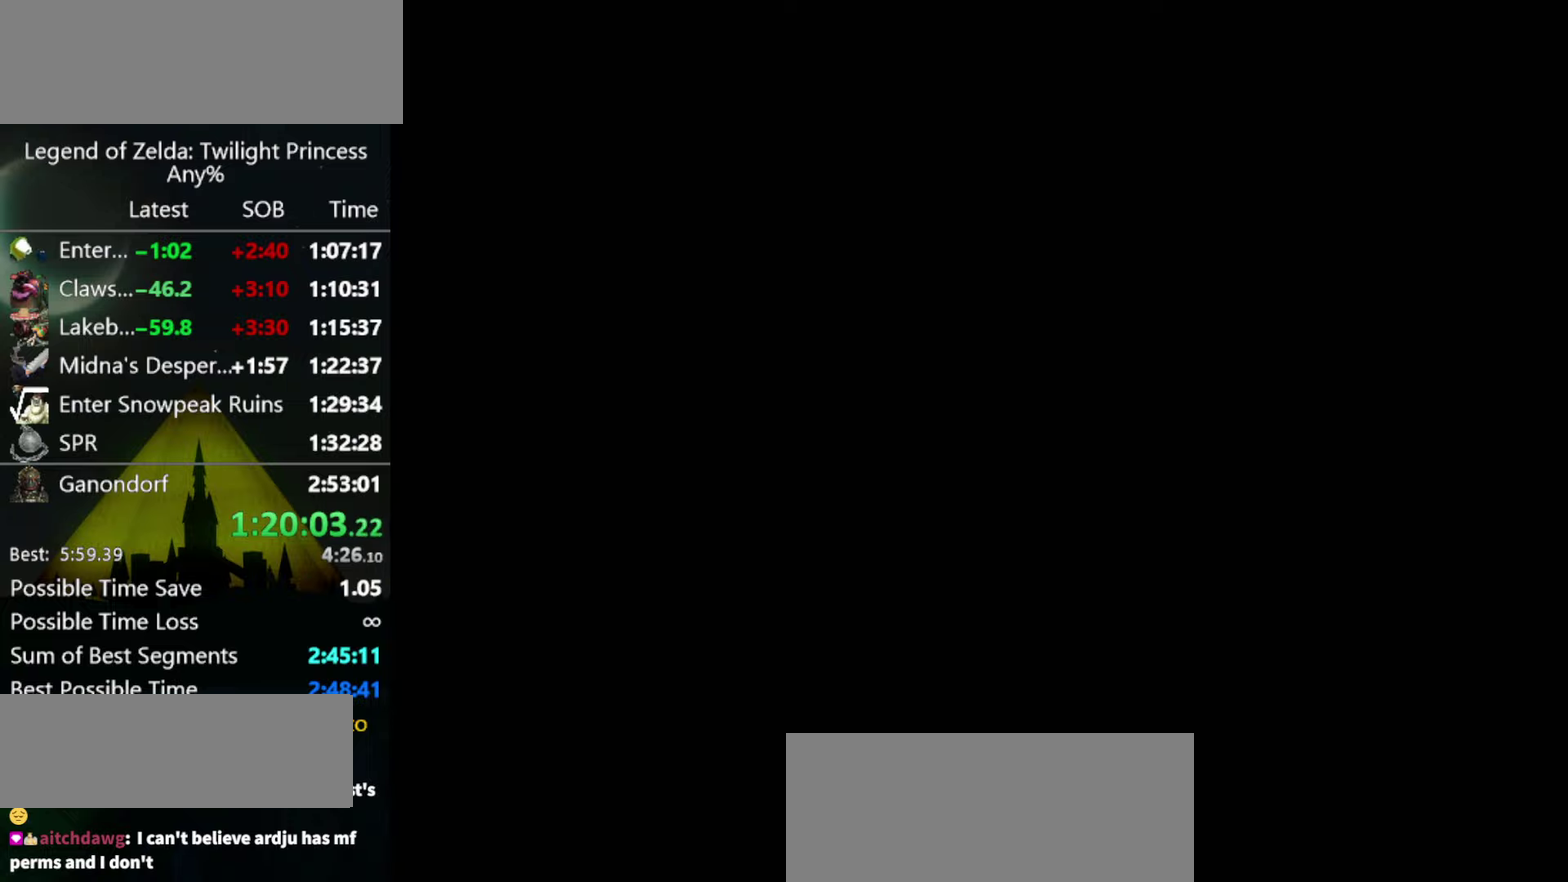
{"buttons": [], "left_stick": "up-right", "right_stick": "center", "events": [[433, "left_stick", "up-right"]]}
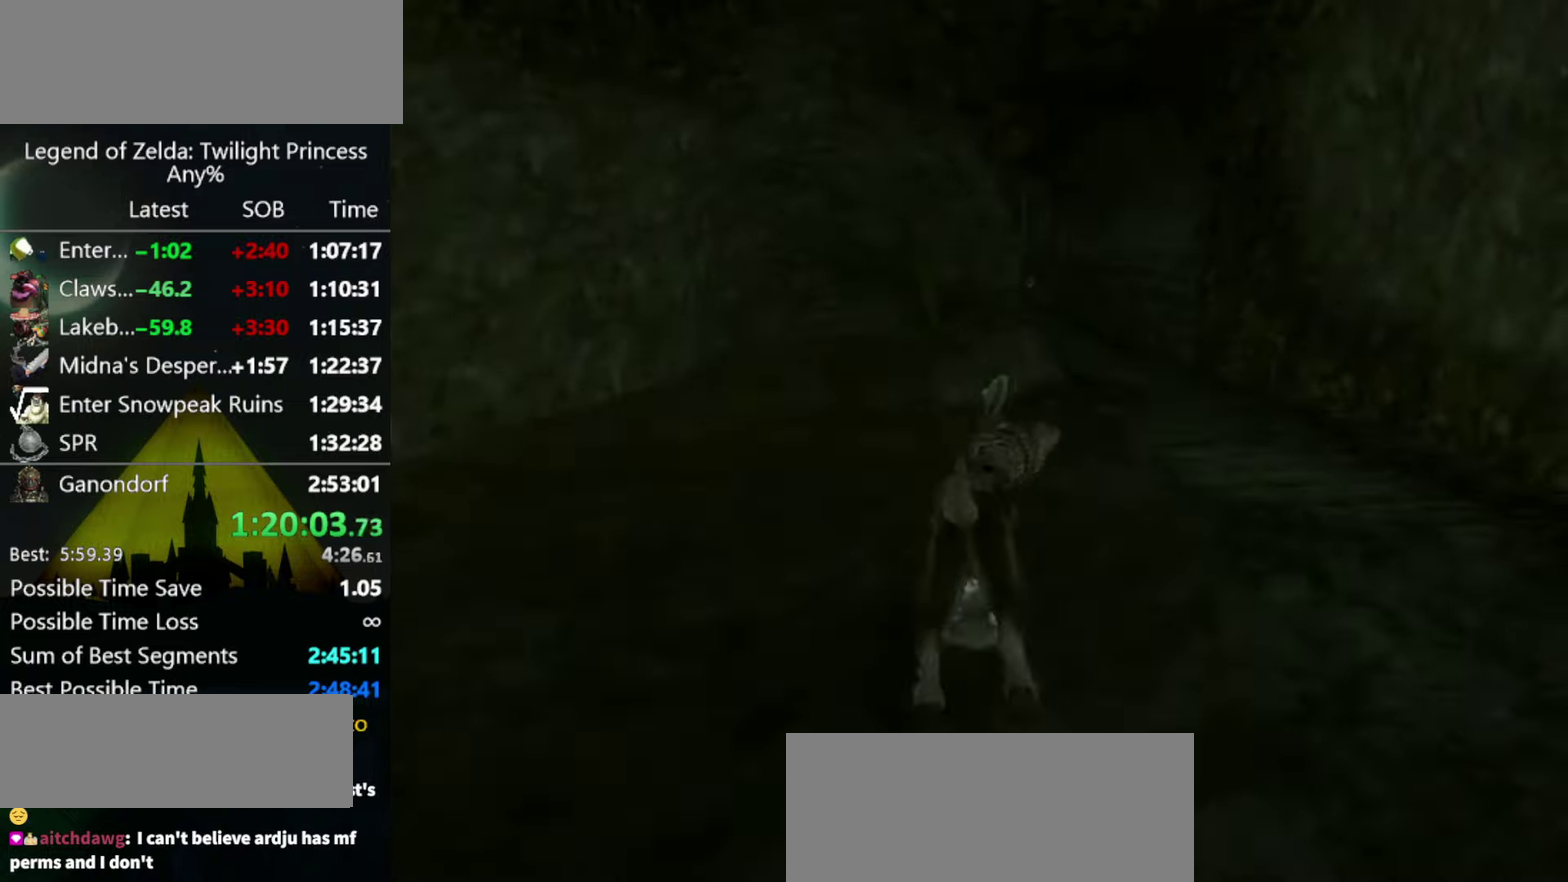
{"buttons": [], "left_stick": "up-right", "right_stick": "center", "events": []}
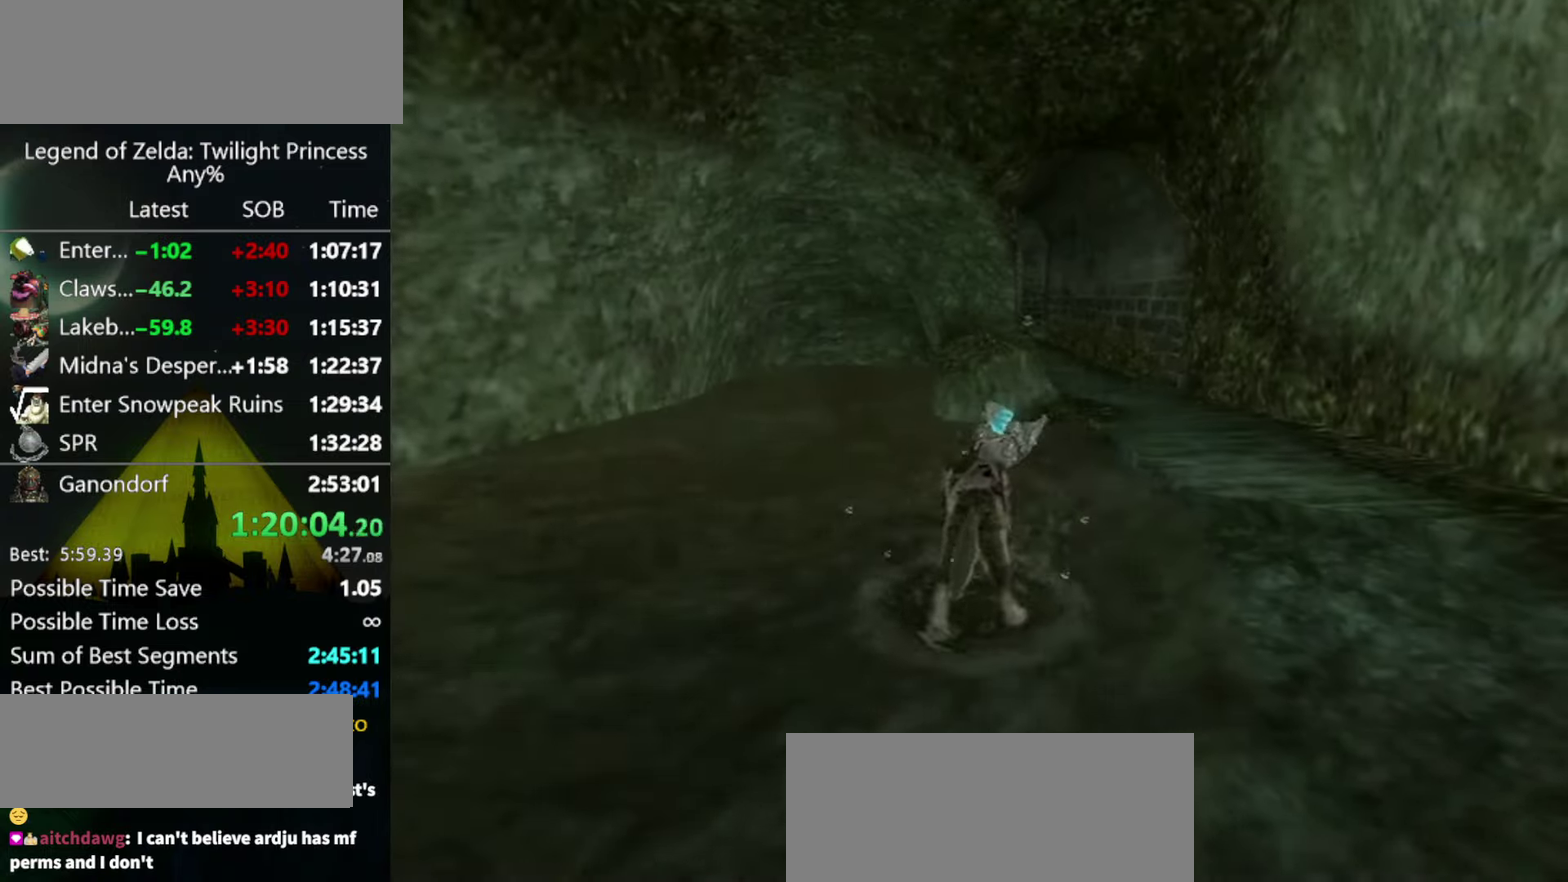
{"buttons": [], "left_stick": "up", "right_stick": "center", "events": [[500, "left_stick", "up"]]}
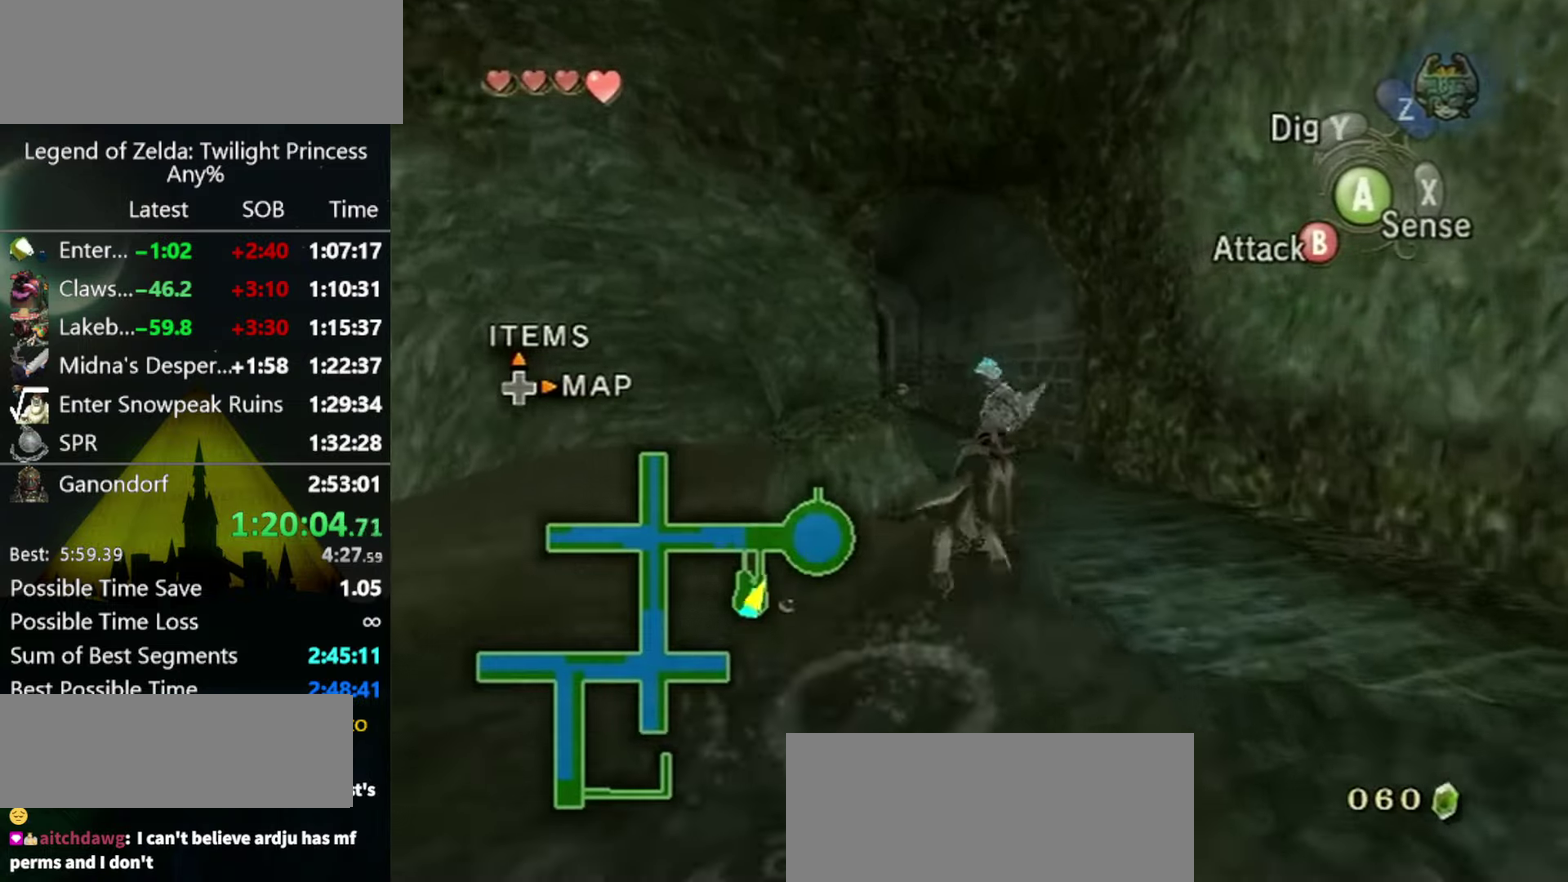
{"buttons": [], "left_stick": "up", "right_stick": "center", "events": [[300, "left_stick", "up-left"], [500, "left_stick", "up"]]}
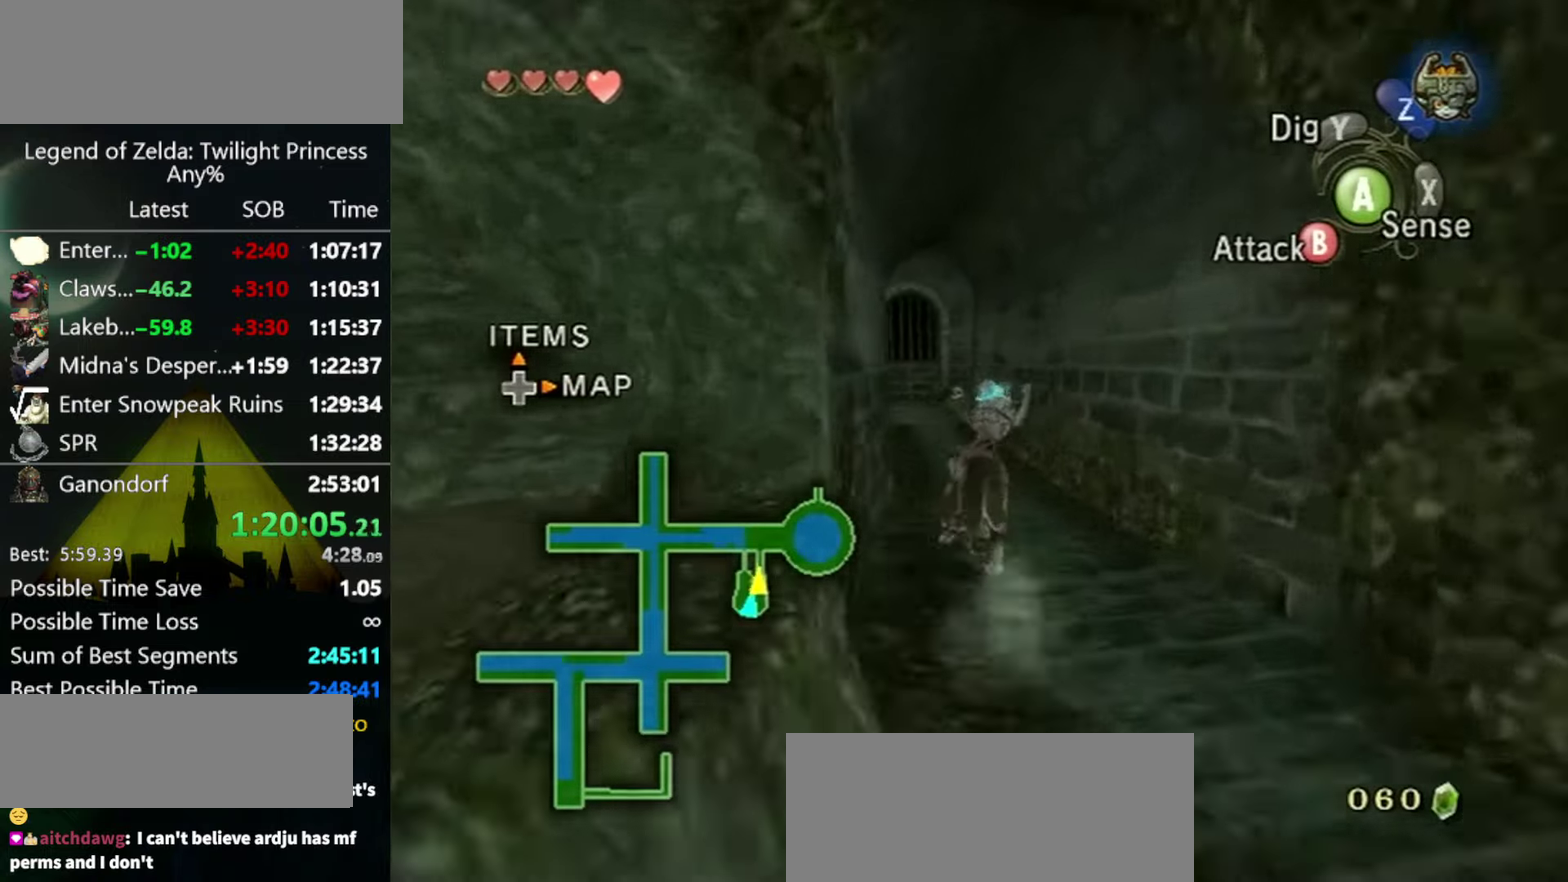
{"buttons": [], "left_stick": "up", "right_stick": "center", "events": []}
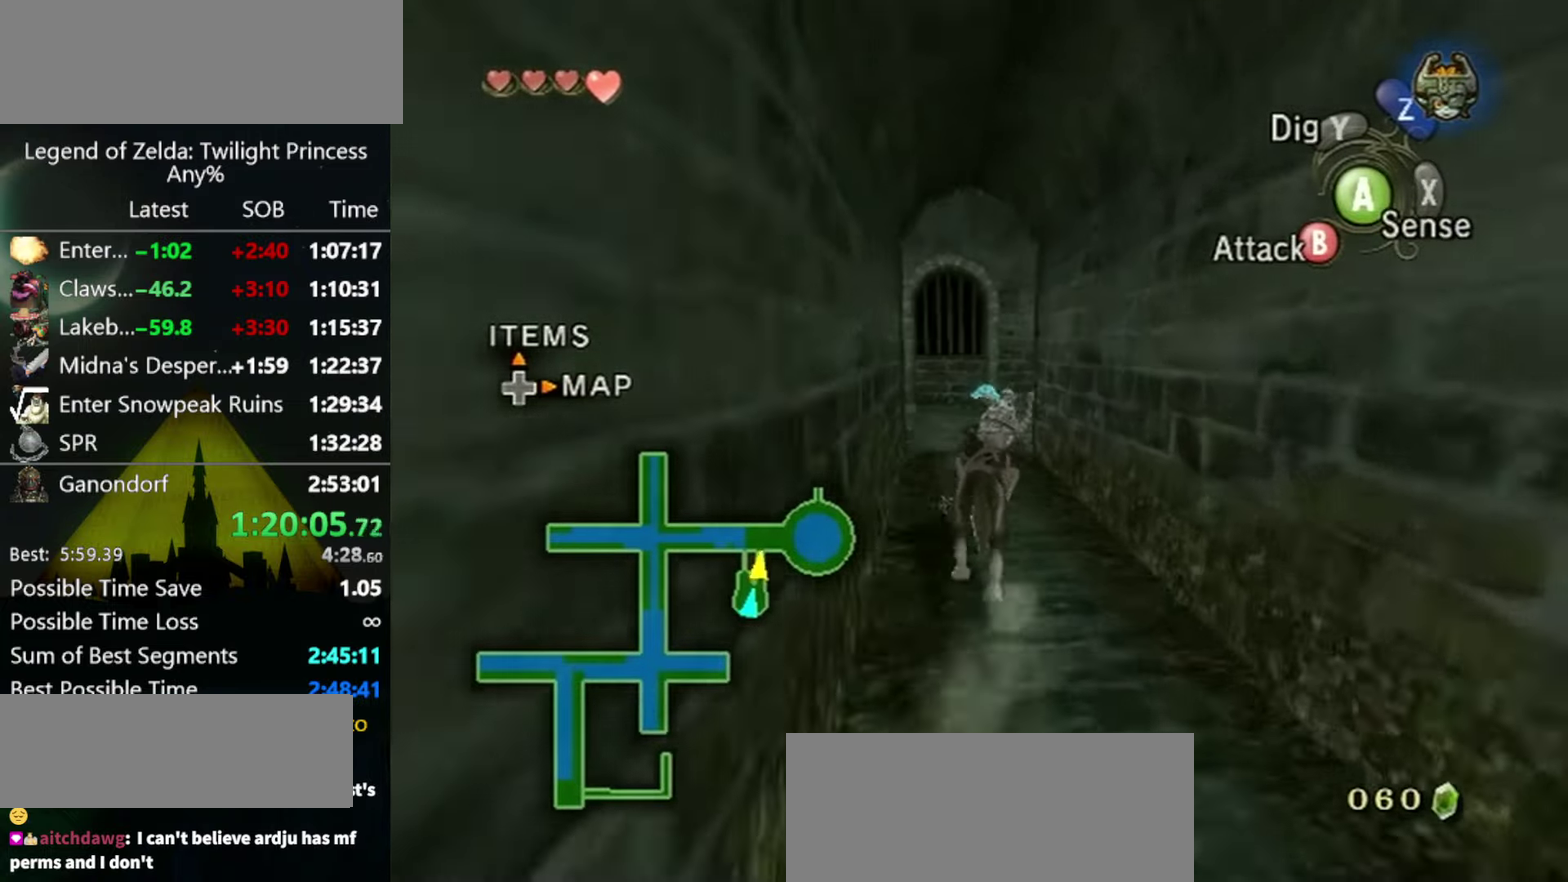
{"buttons": [], "left_stick": "up-right", "right_stick": "center", "events": [[466, "left_stick", "up-right"]]}
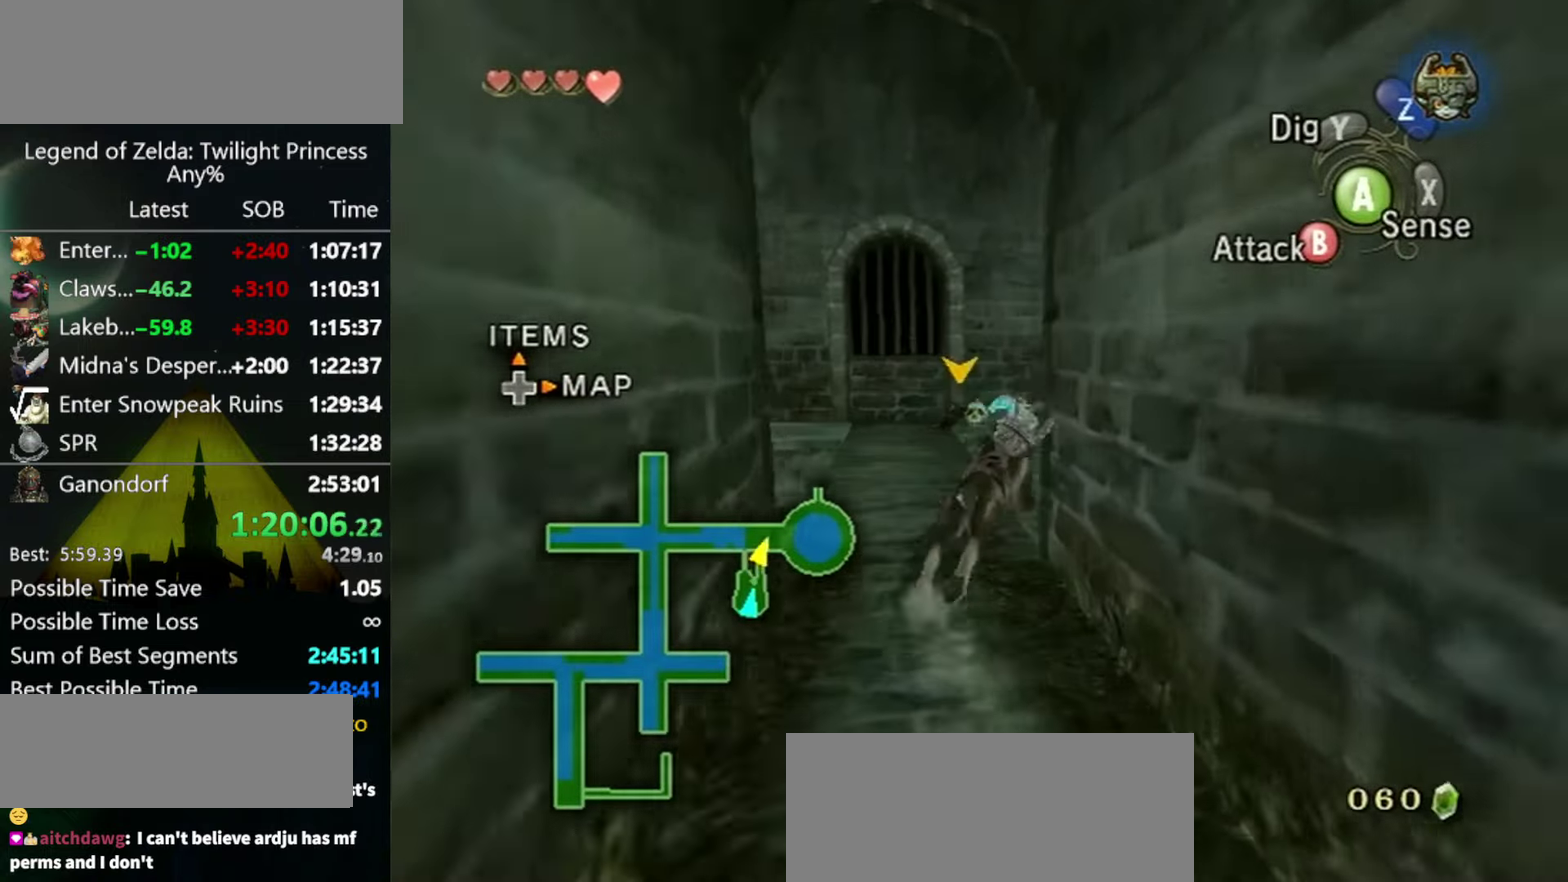
{"buttons": [], "left_stick": "up-right", "right_stick": "center", "events": []}
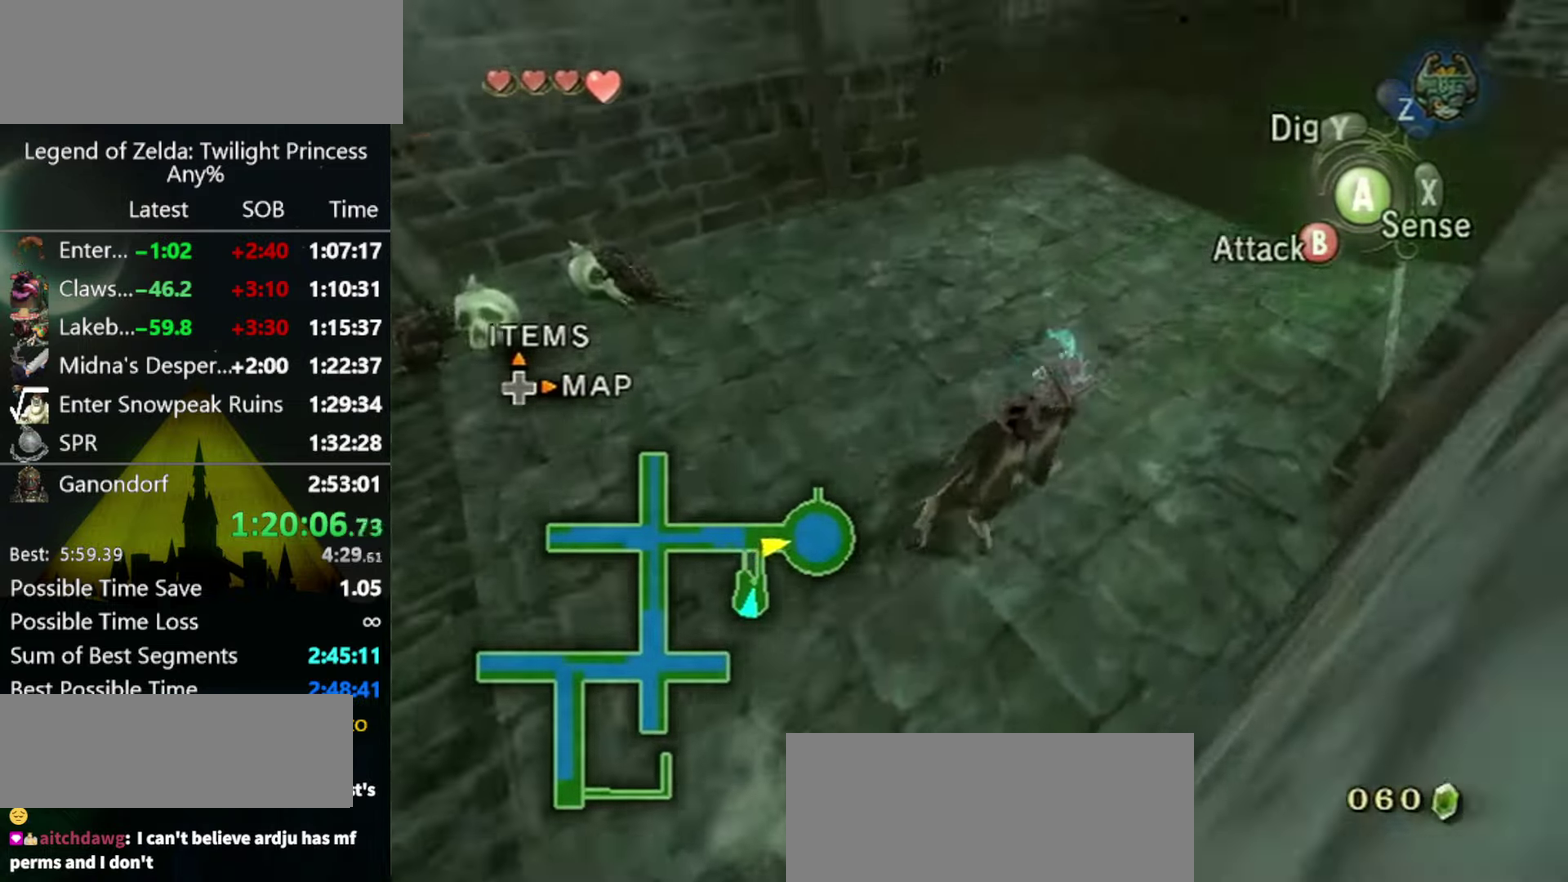
{"buttons": [], "left_stick": "up-right", "right_stick": "center", "events": []}
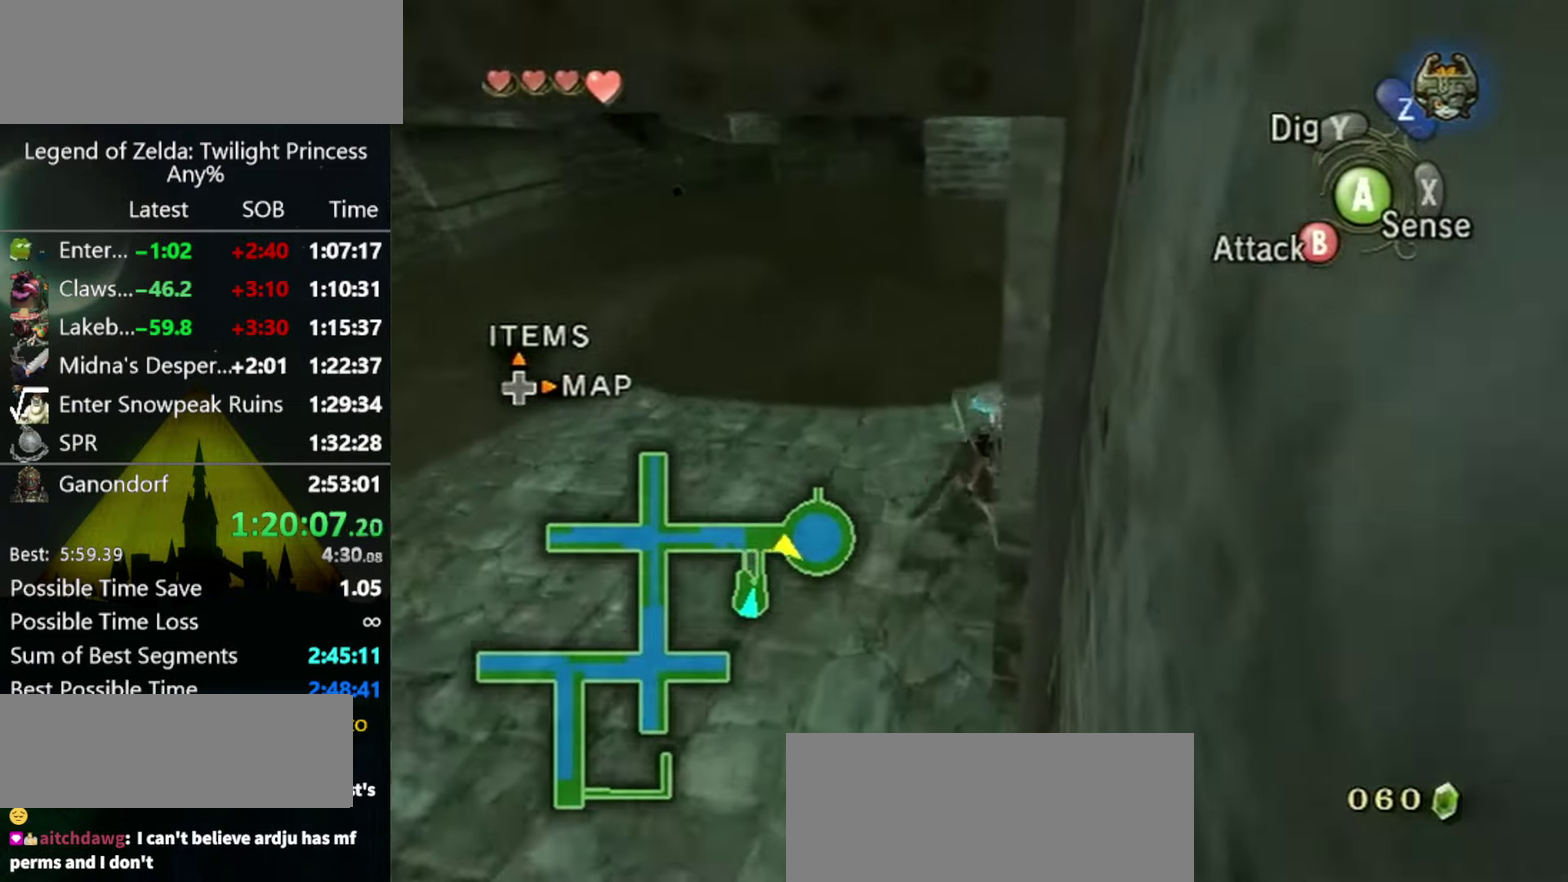
{"buttons": [], "left_stick": "up-right", "right_stick": "center", "events": []}
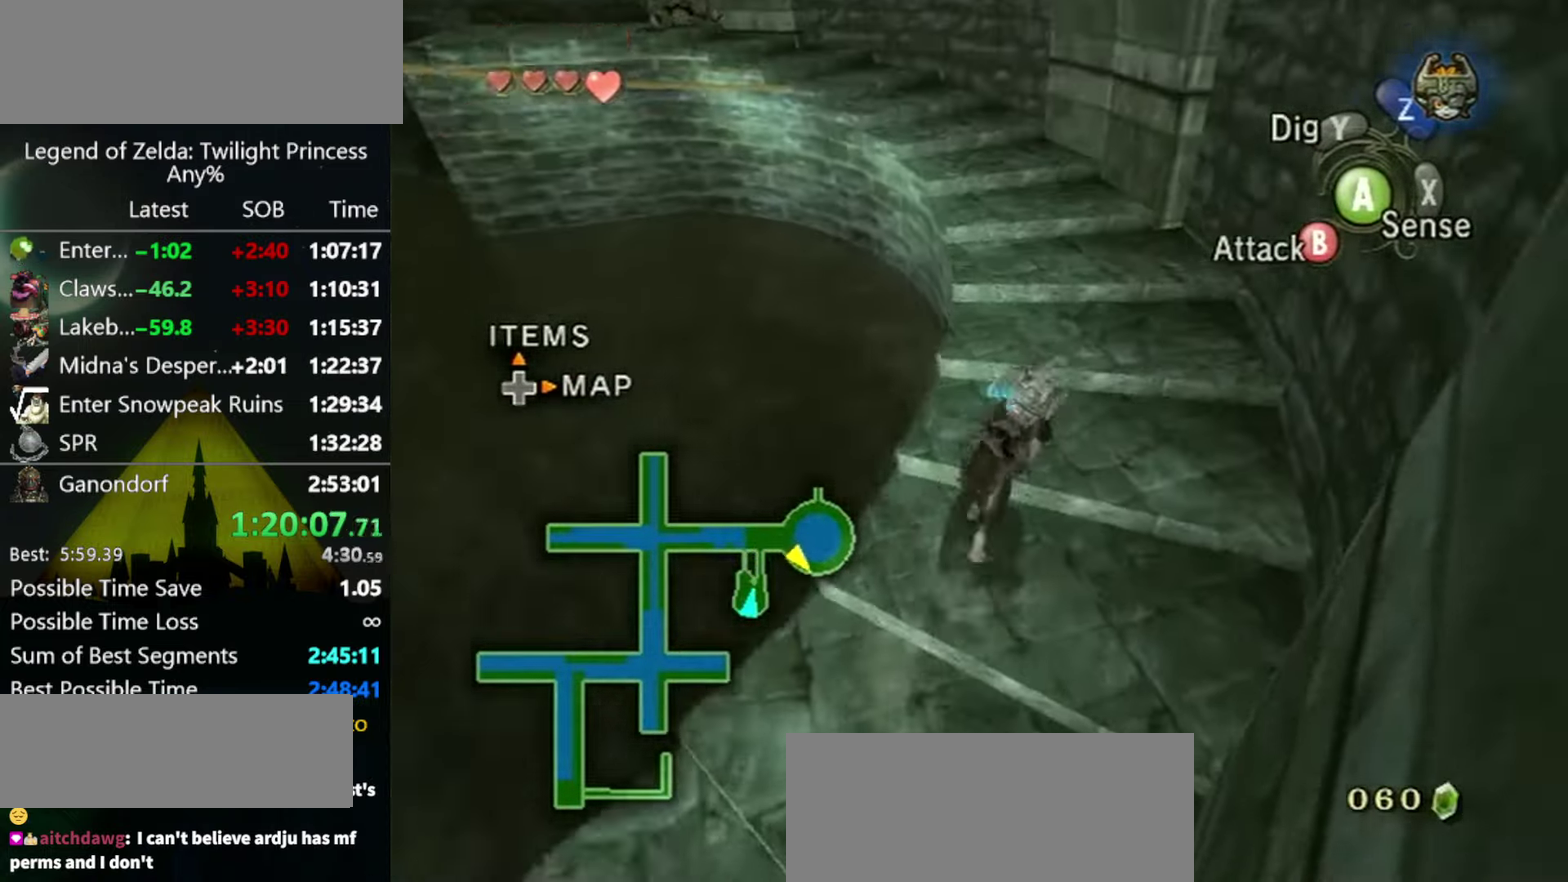
{"buttons": [], "left_stick": "up-left", "right_stick": "center", "events": [[167, "left_stick", "up"], [367, "left_stick", "up-left"]]}
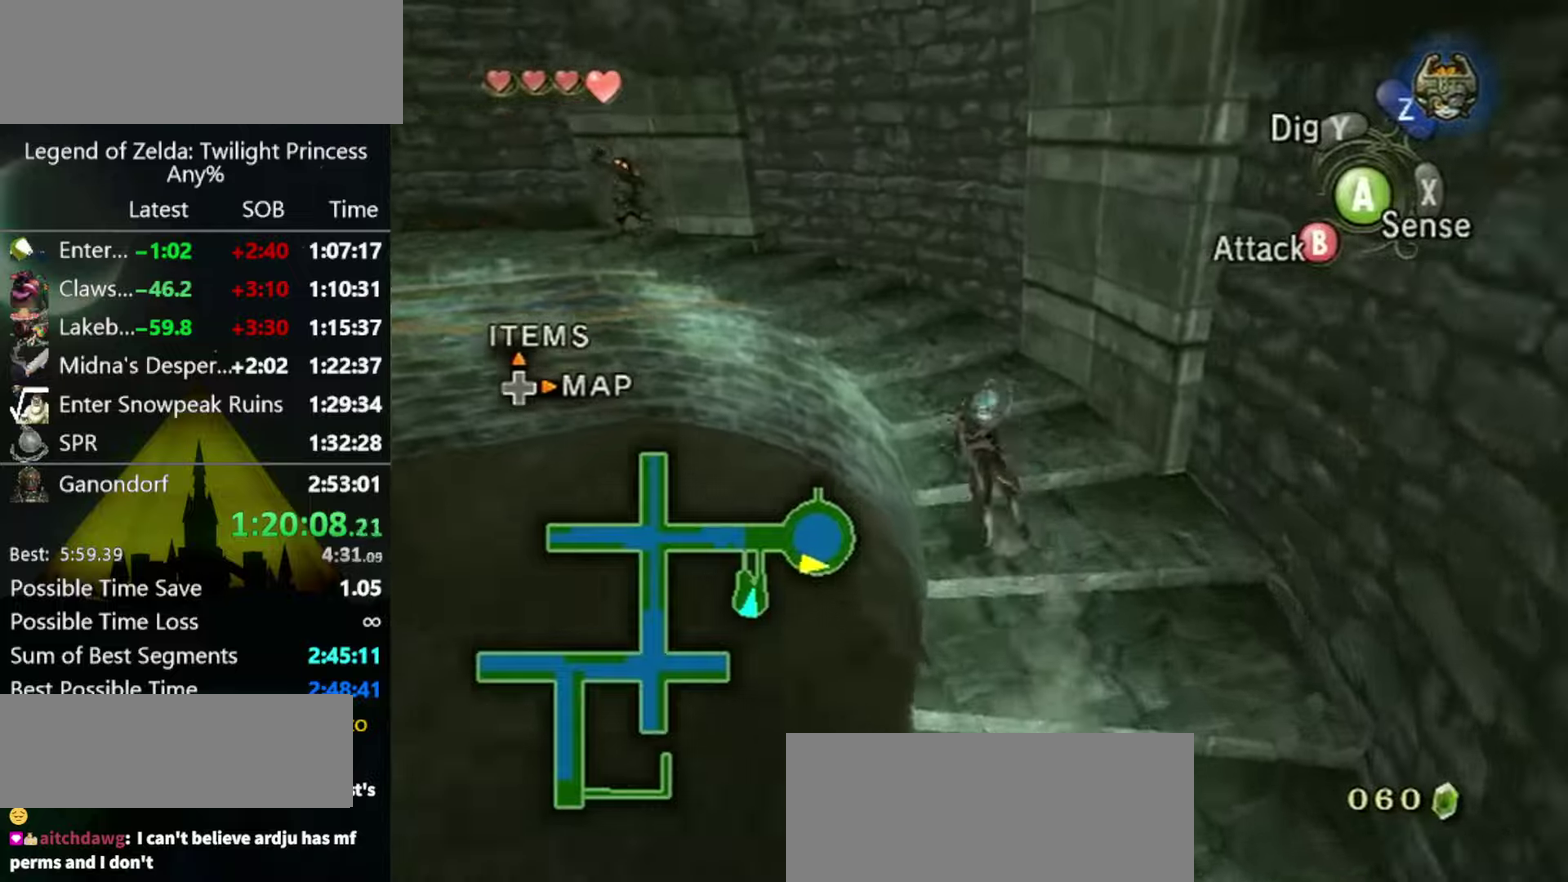
{"buttons": [], "left_stick": "center", "right_stick": "center", "events": [[67, "left_stick", "up"], [167, "left_stick", "center"]]}